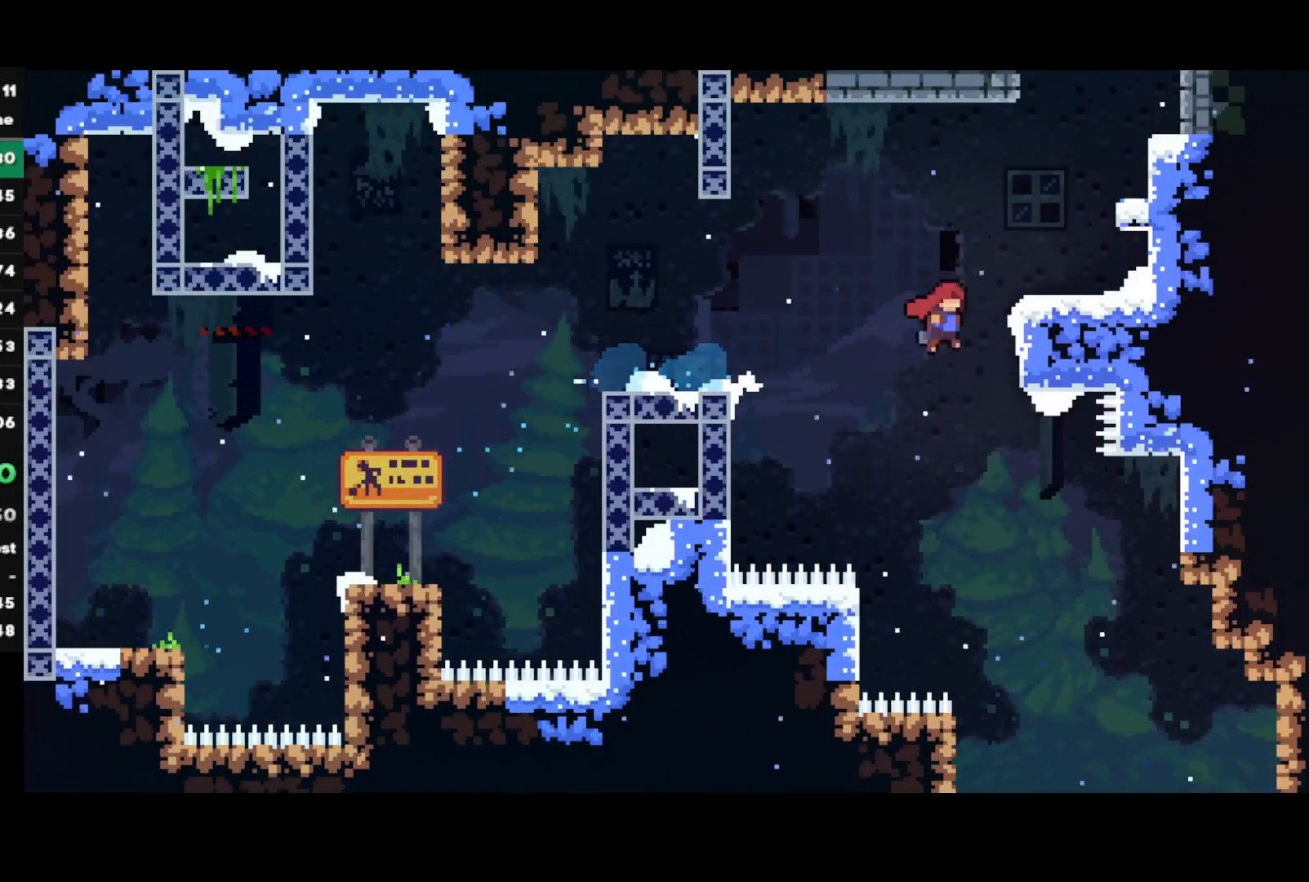
Gameplay with a controller (PlayStation layout); each line is a JSON object with the inputs held at the frame after it. "events" lists button and stick changes between this image and that frame as [ms after this image, input, new state], when the widget could be followed in between.
{"buttons": ["SQUARE"], "left_stick": "up", "right_stick": "center", "events": [[67, "CROSS", "up"], [67, "R1", "down"], [100, "CROSS", "down"], [133, "L1", "down"], [283, "CROSS", "up"], [300, "R1", "up"], [333, "SQUARE", "down"], [333, "left_stick", "up"], [383, "L1", "up"]]}
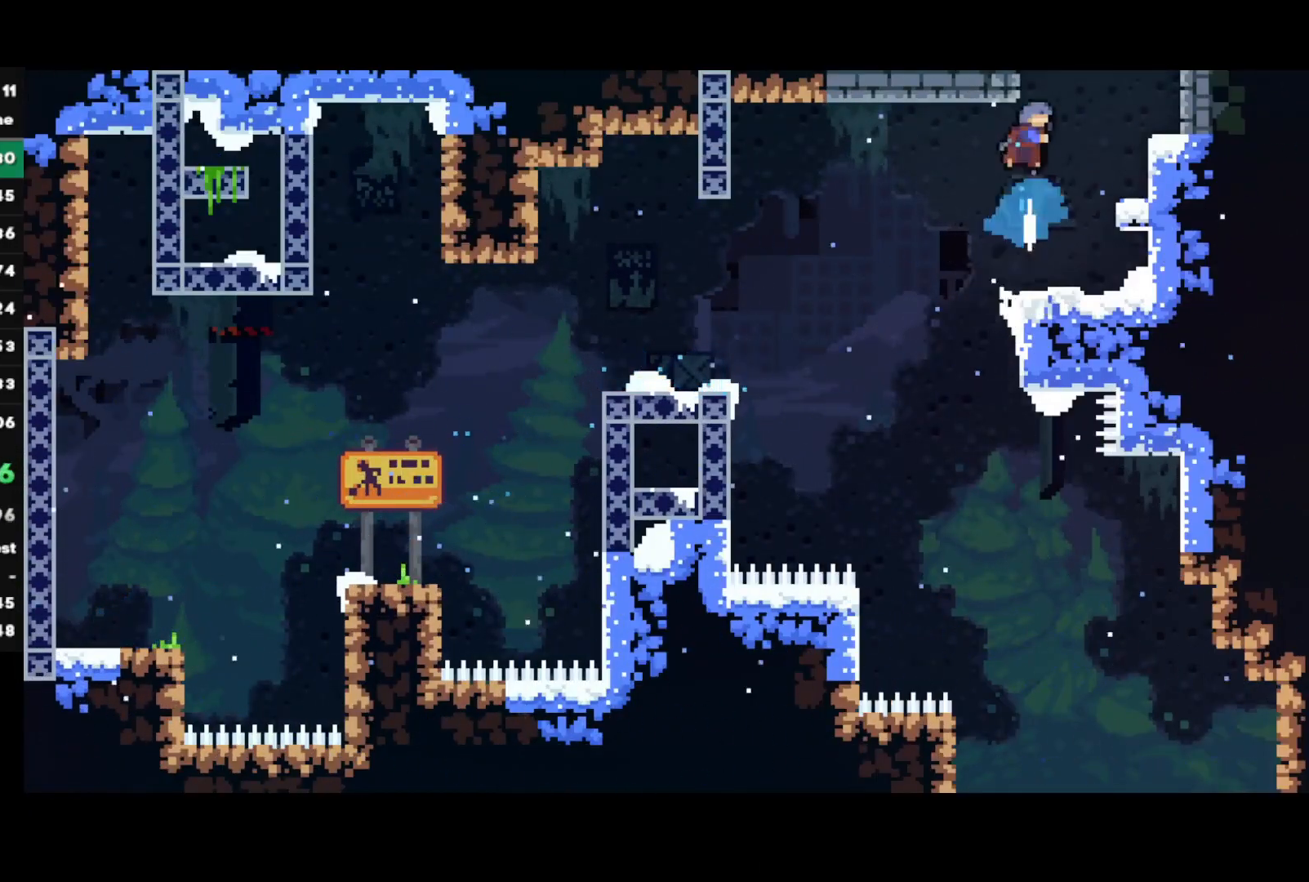
{"buttons": [], "left_stick": "center", "right_stick": "center", "events": [[50, "SQUARE", "up"], [67, "left_stick", "center"]]}
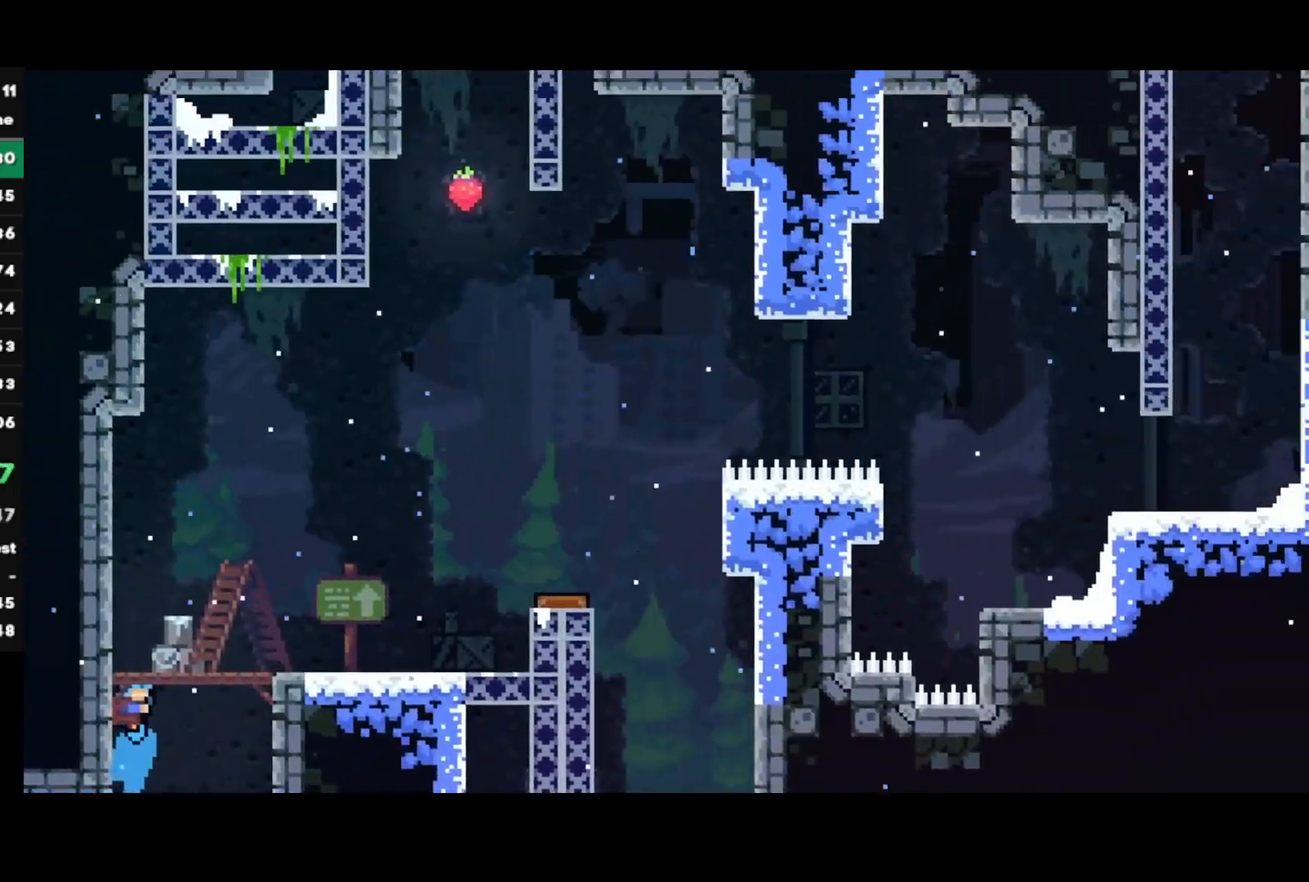
{"buttons": ["CROSS"], "left_stick": "right", "right_stick": "center", "events": [[200, "left_stick", "right"], [250, "CROSS", "down"]]}
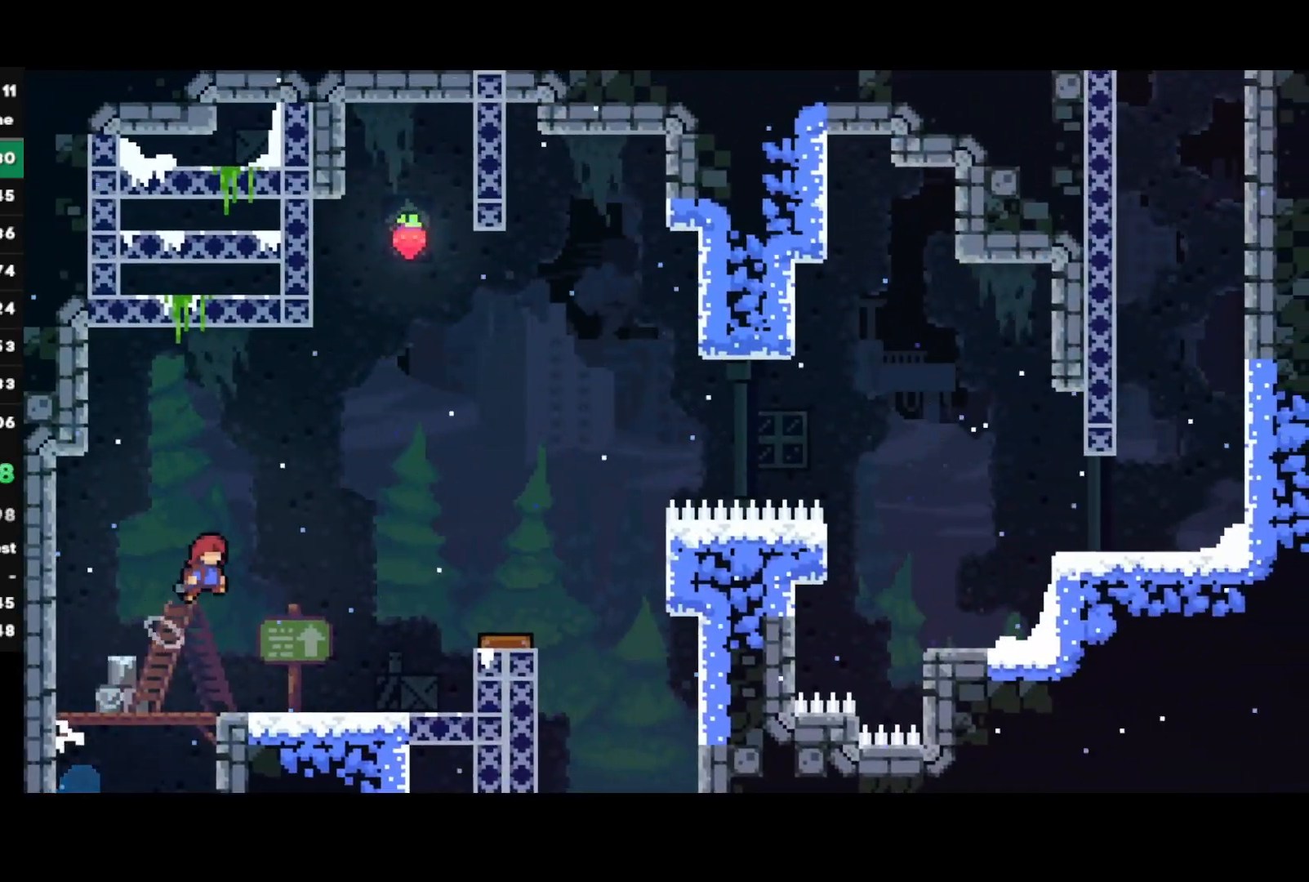
{"buttons": [], "left_stick": "up", "right_stick": "center", "events": [[233, "CROSS", "up"], [300, "left_stick", "up"], [317, "SQUARE", "down"], [467, "SQUARE", "up"]]}
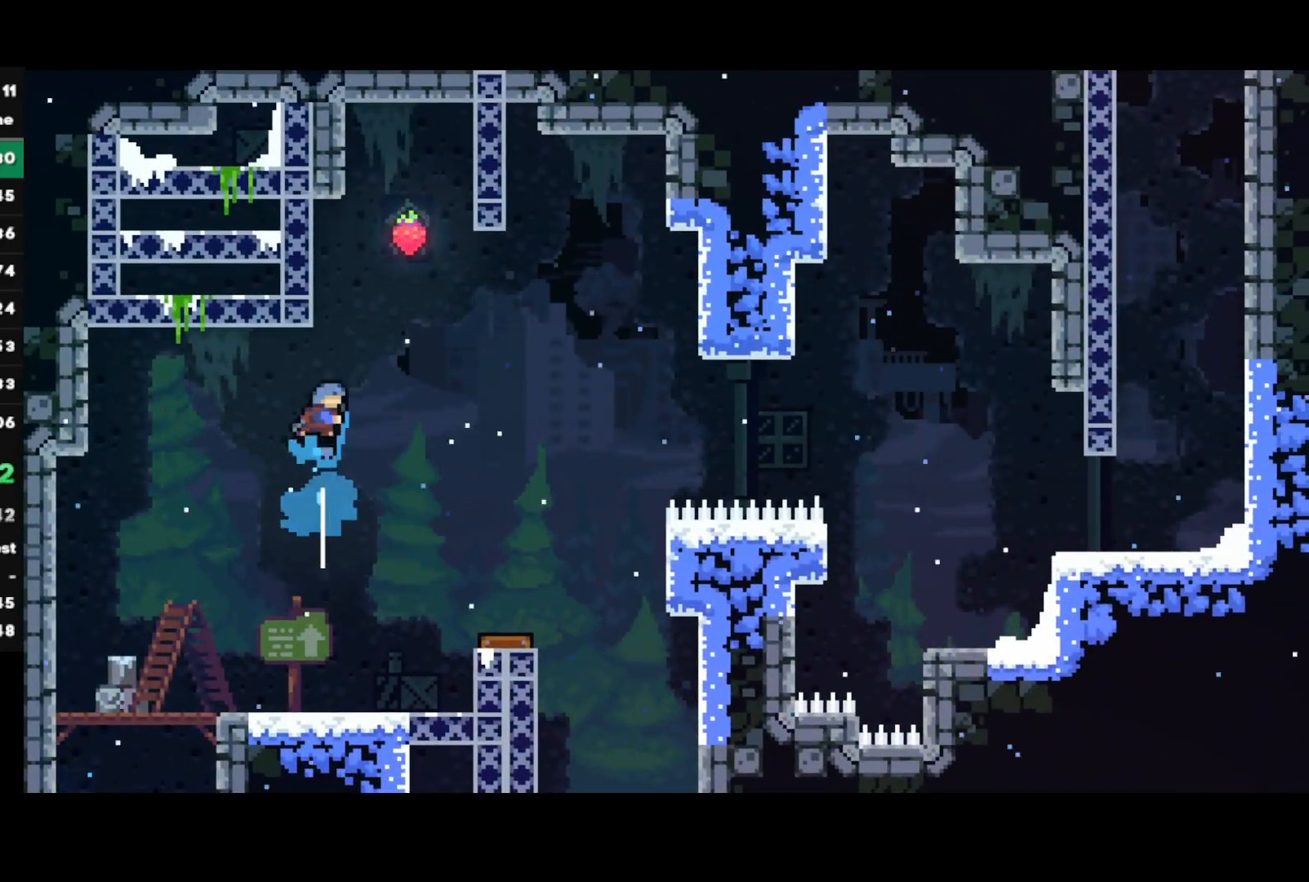
{"buttons": ["R2"], "left_stick": "center", "right_stick": "center", "events": [[50, "left_stick", "up-right"], [83, "CROSS", "down"], [167, "CROSS", "up"], [233, "R2", "down"], [267, "left_stick", "center"]]}
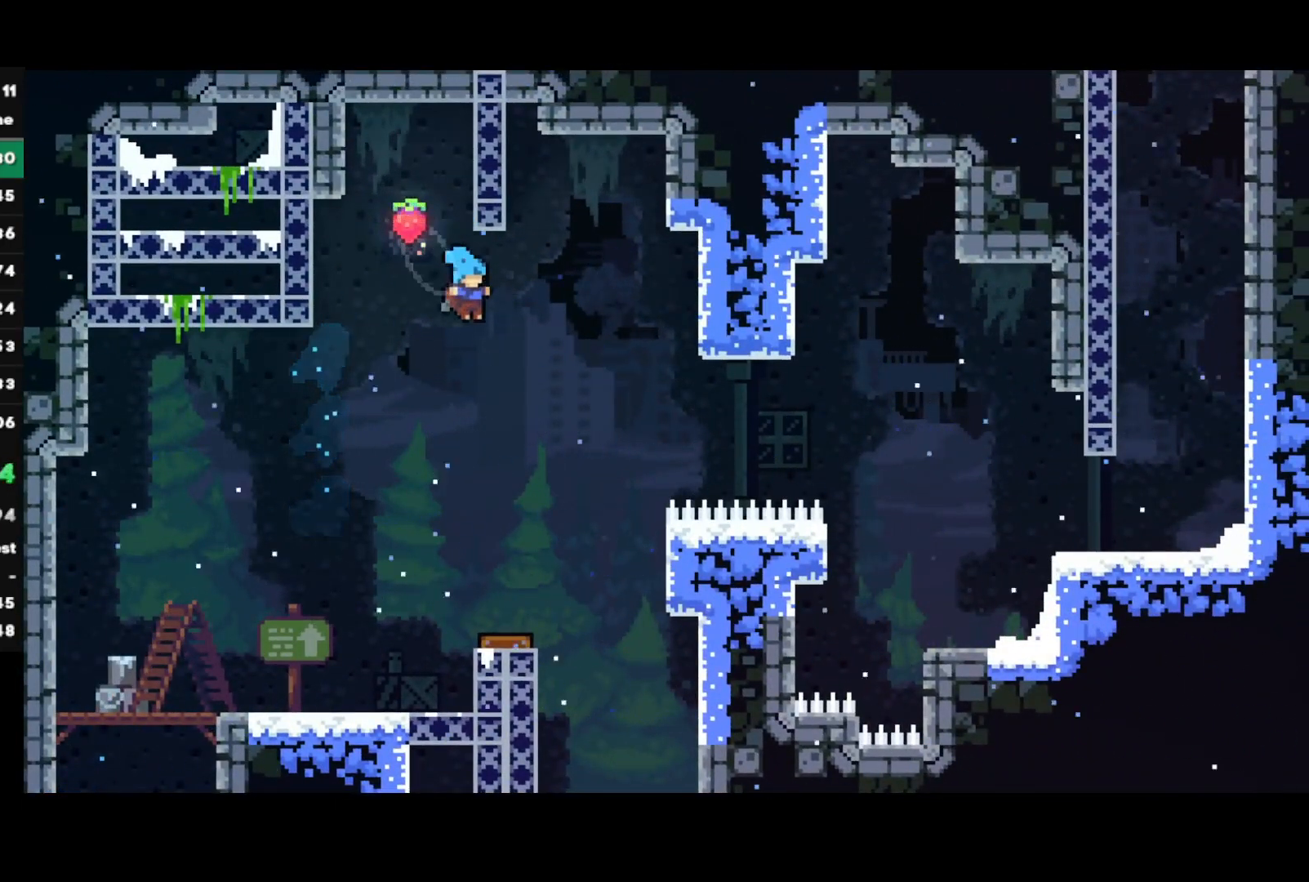
{"buttons": ["R2"], "left_stick": "right", "right_stick": "center", "events": [[133, "left_stick", "right"]]}
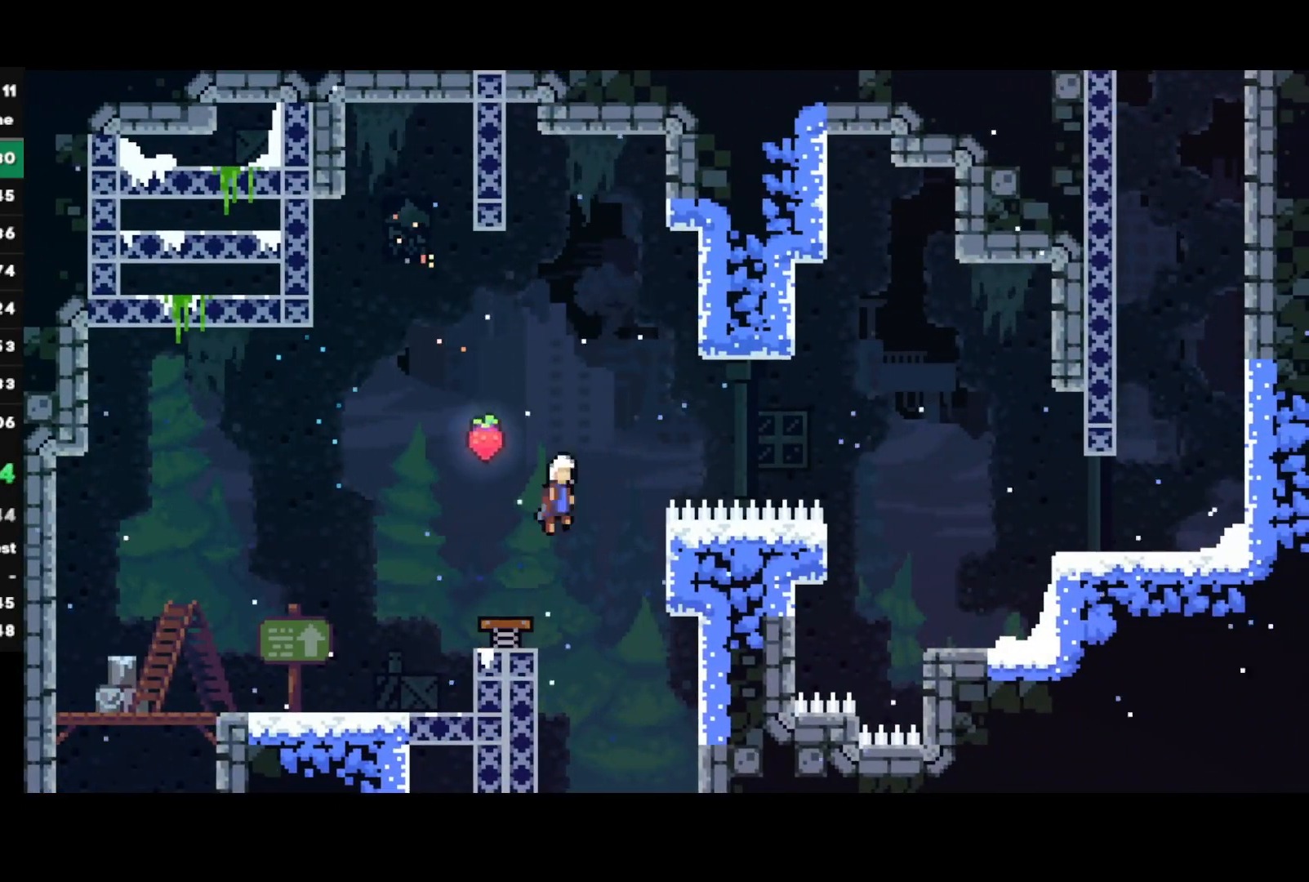
{"buttons": ["R2"], "left_stick": "right", "right_stick": "center", "events": [[117, "CIRCLE", "down"], [217, "CIRCLE", "up"]]}
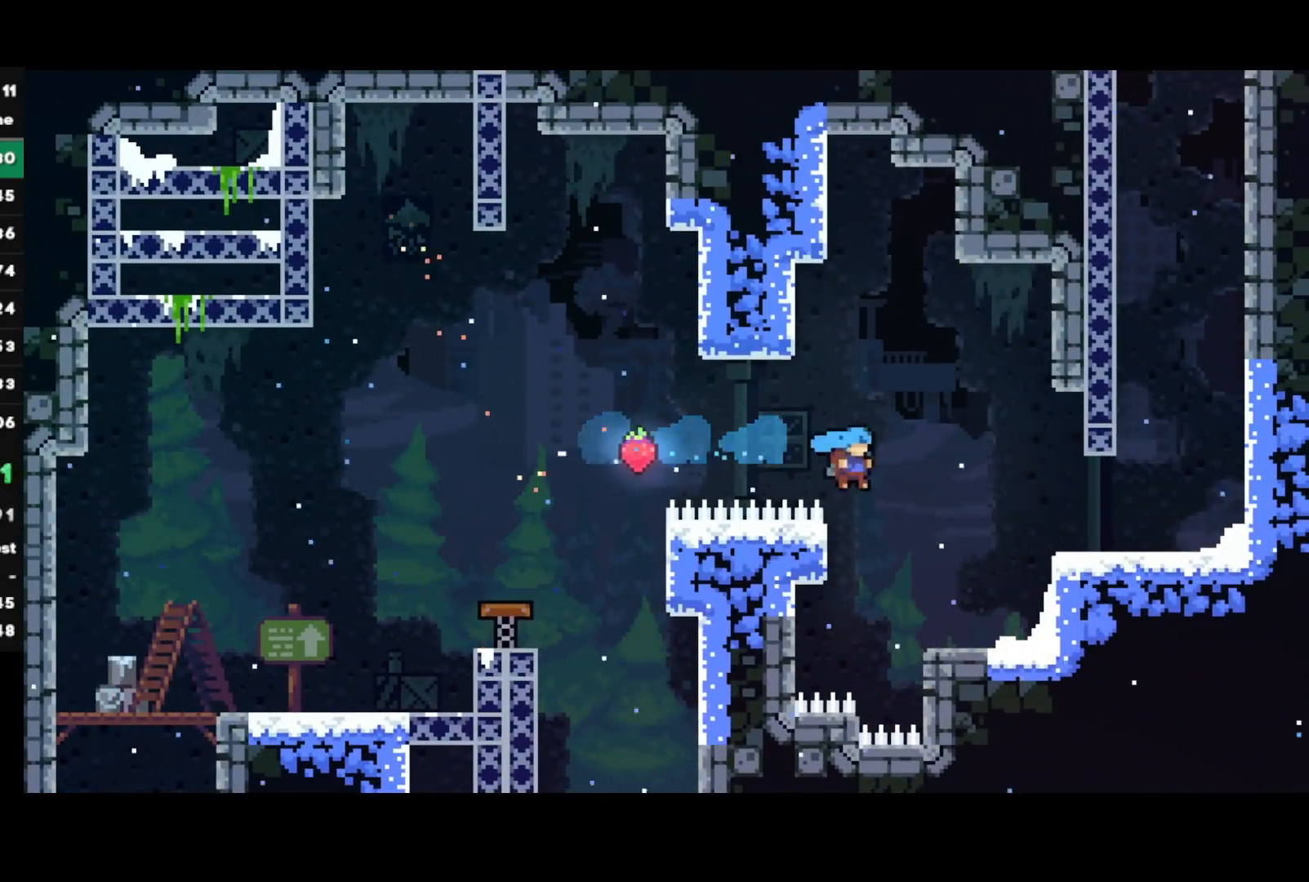
{"buttons": ["SQUARE"], "left_stick": "right", "right_stick": "center", "events": [[133, "R2", "up"], [233, "CROSS", "down"], [450, "CROSS", "up"], [500, "SQUARE", "down"]]}
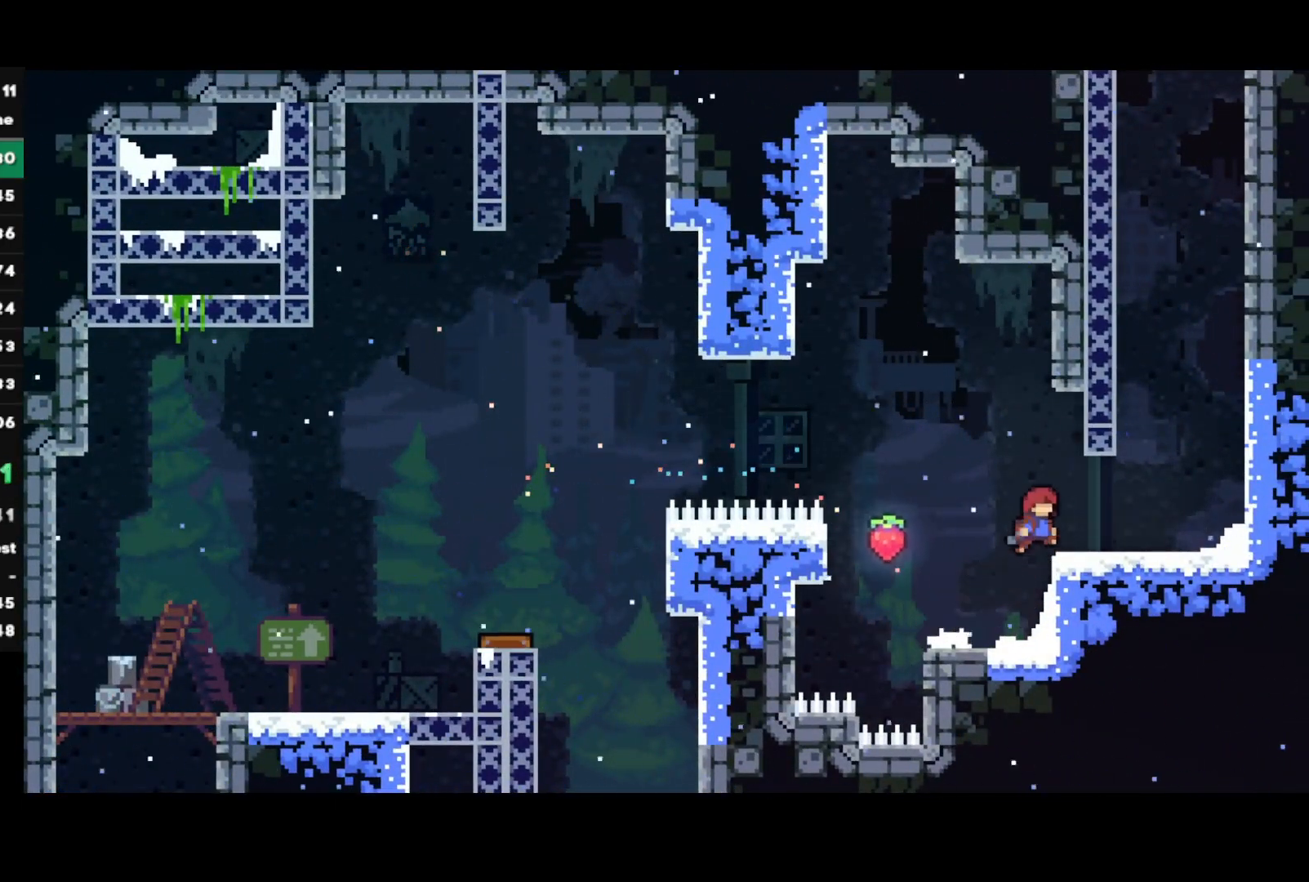
{"buttons": [], "left_stick": "up", "right_stick": "center", "events": [[133, "SQUARE", "up"], [183, "CROSS", "down"], [217, "left_stick", "up"], [267, "CROSS", "up"], [300, "SQUARE", "down"], [483, "SQUARE", "up"]]}
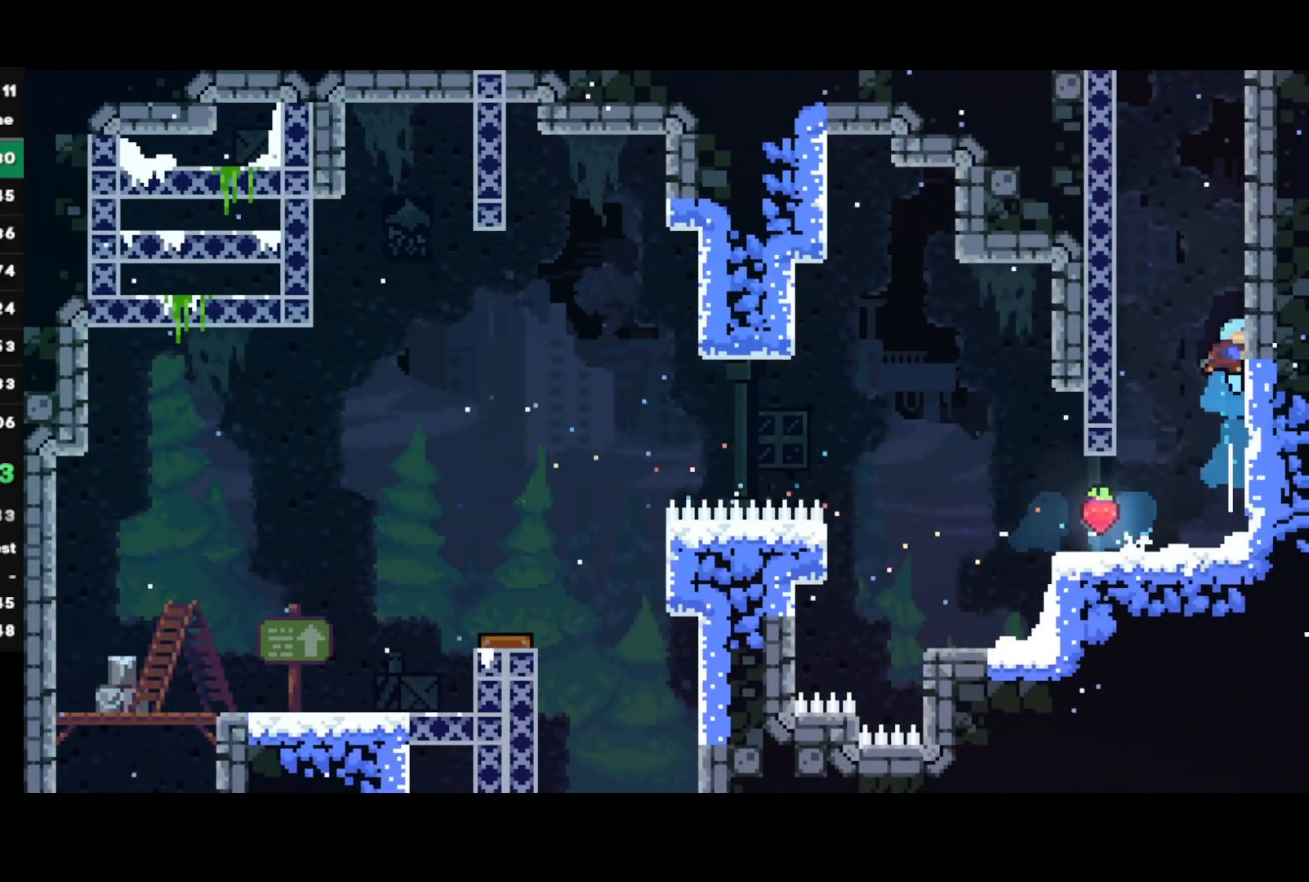
{"buttons": ["CROSS"], "left_stick": "up-right", "right_stick": "center", "events": [[33, "CROSS", "down"], [33, "left_stick", "left"], [233, "CROSS", "up"], [267, "left_stick", "up-right"], [283, "CROSS", "down"]]}
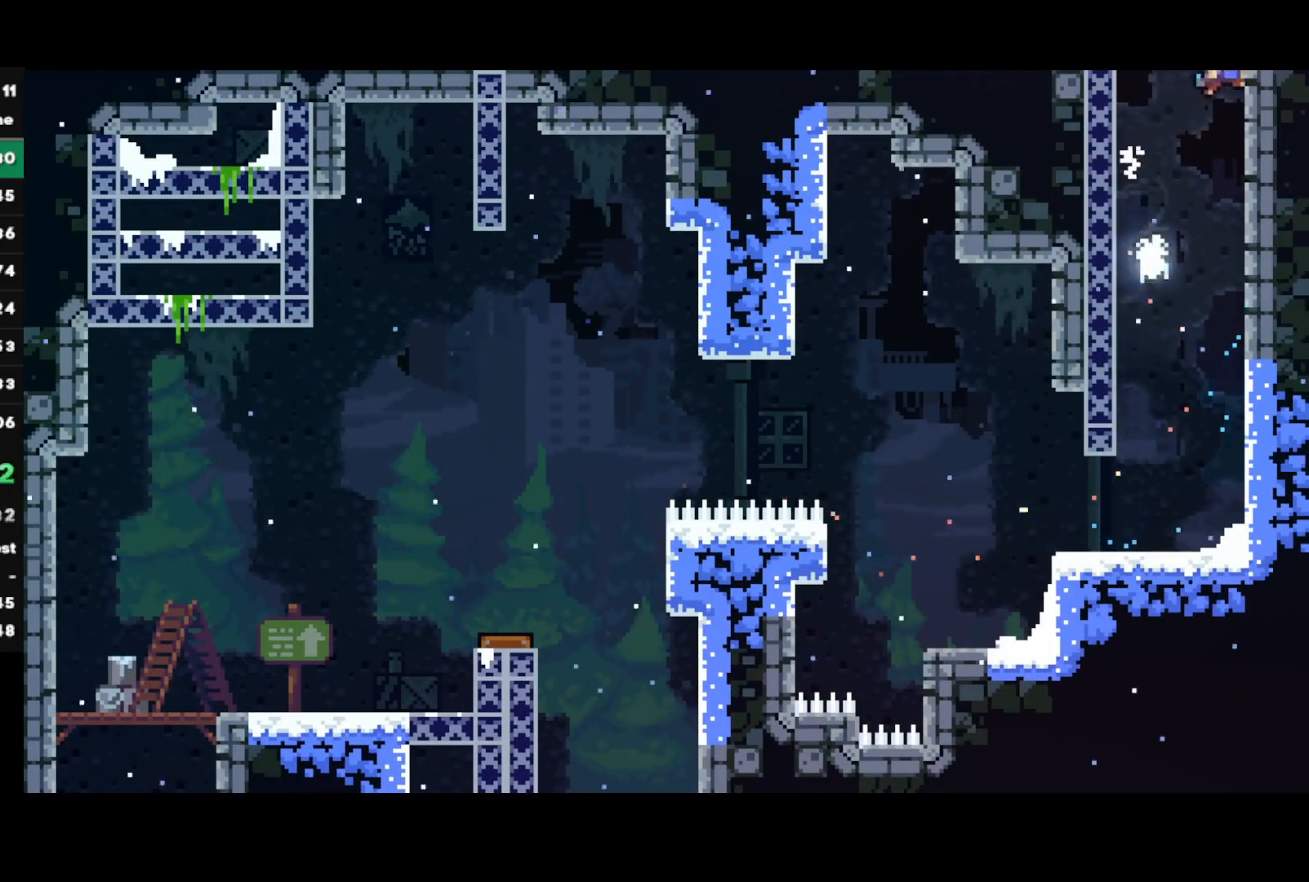
{"buttons": ["R1"], "left_stick": "up-right", "right_stick": "center", "events": [[83, "CROSS", "up"], [83, "R1", "down"], [150, "left_stick", "center"], [267, "left_stick", "up-right"]]}
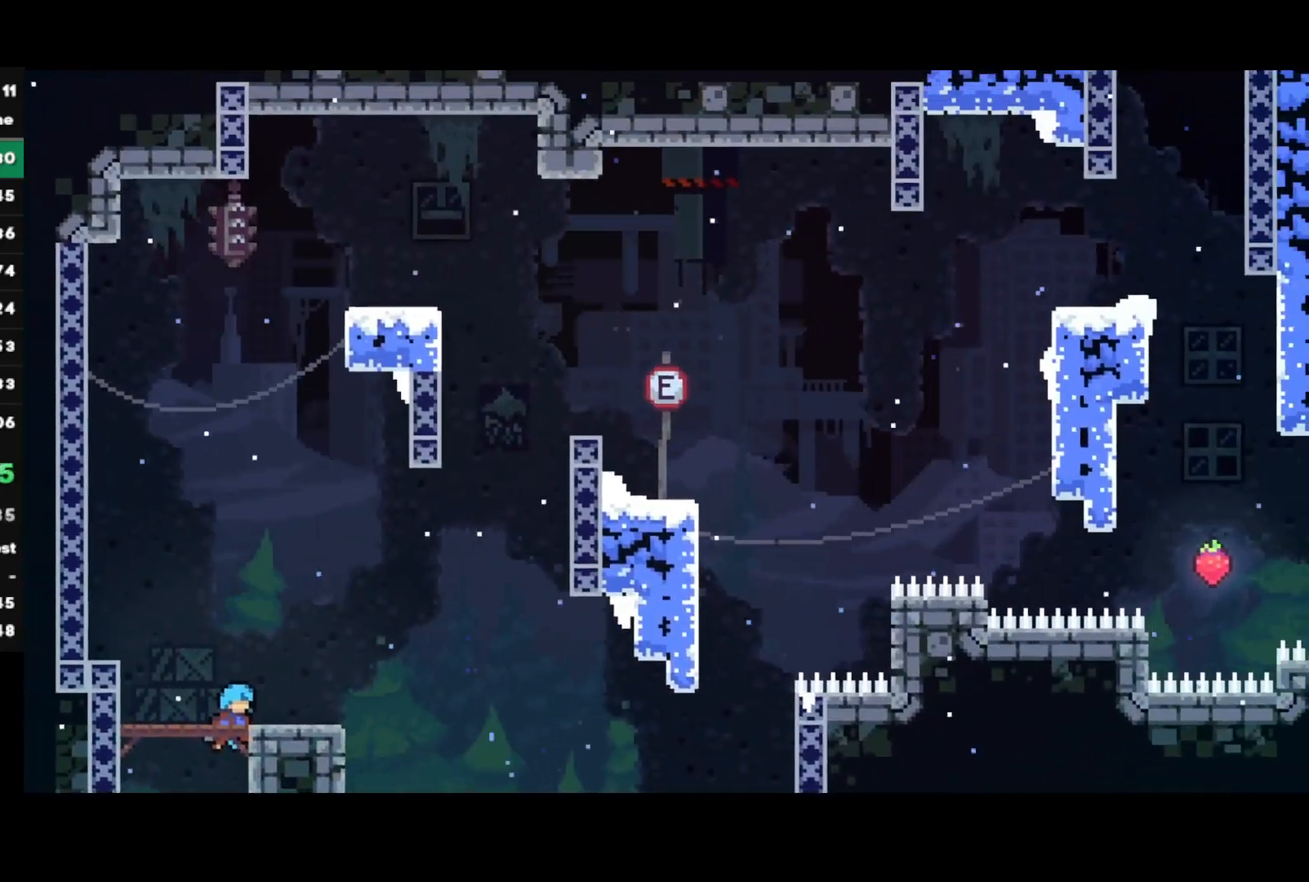
{"buttons": ["R1"], "left_stick": "up-right", "right_stick": "center", "events": [[200, "CROSS", "down"], [450, "CROSS", "up"]]}
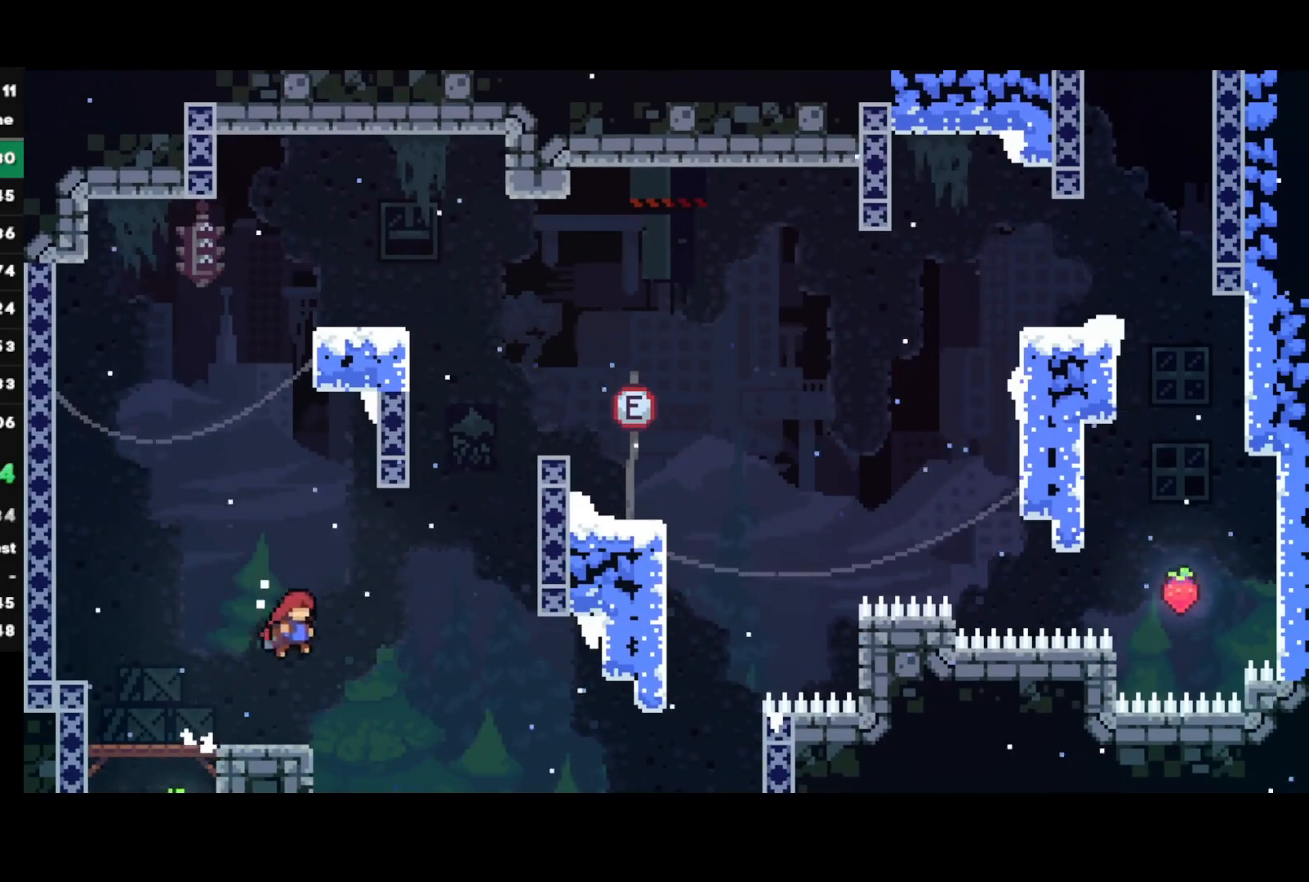
{"buttons": ["CROSS", "L1", "R1"], "left_stick": "up-right", "right_stick": "center", "events": [[17, "SQUARE", "down"], [167, "SQUARE", "up"], [250, "CROSS", "down"], [267, "L1", "down"]]}
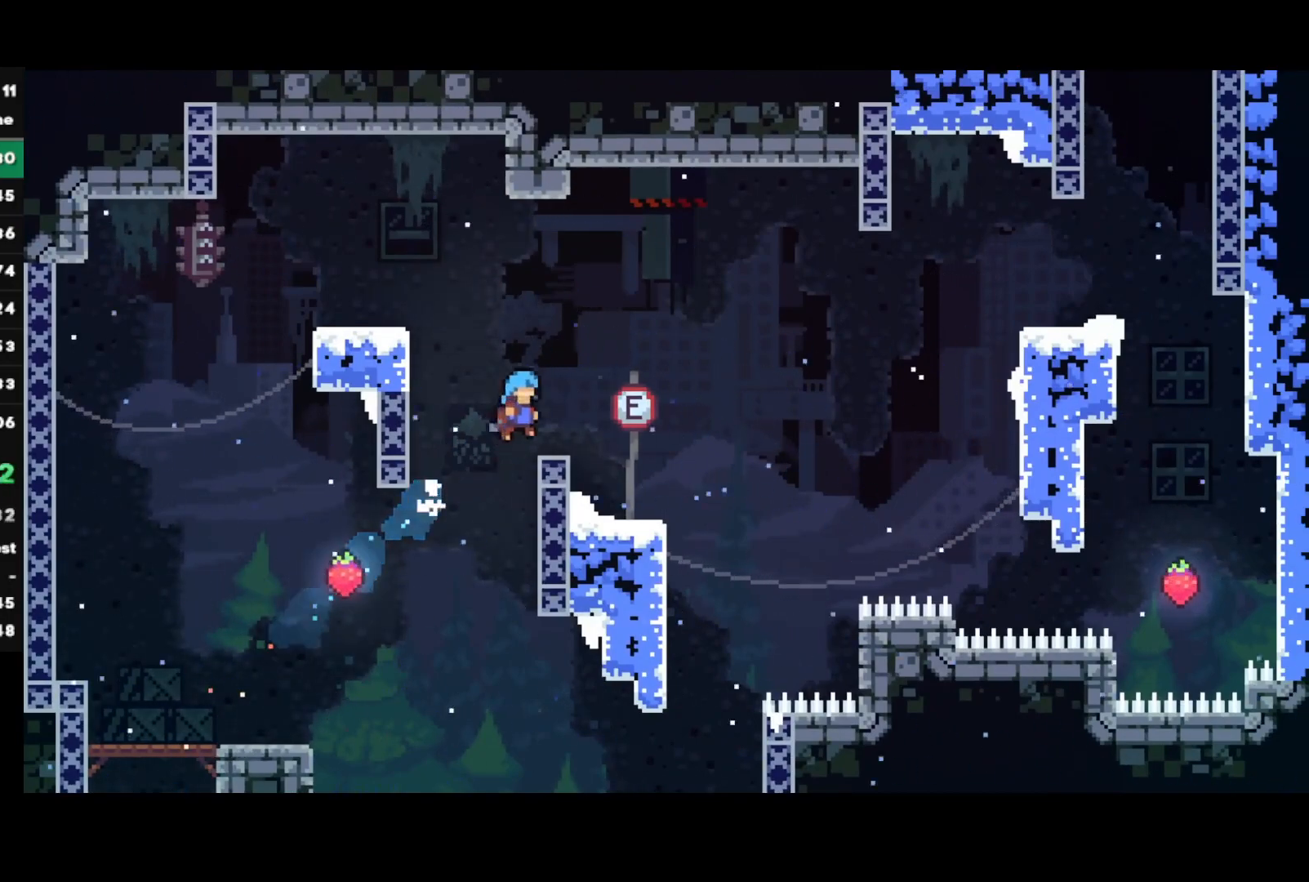
{"buttons": [], "left_stick": "left", "right_stick": "center", "events": [[17, "L1", "up"], [33, "CROSS", "up"], [50, "R1", "up"], [317, "left_stick", "left"], [367, "CIRCLE", "down"], [500, "CIRCLE", "up"]]}
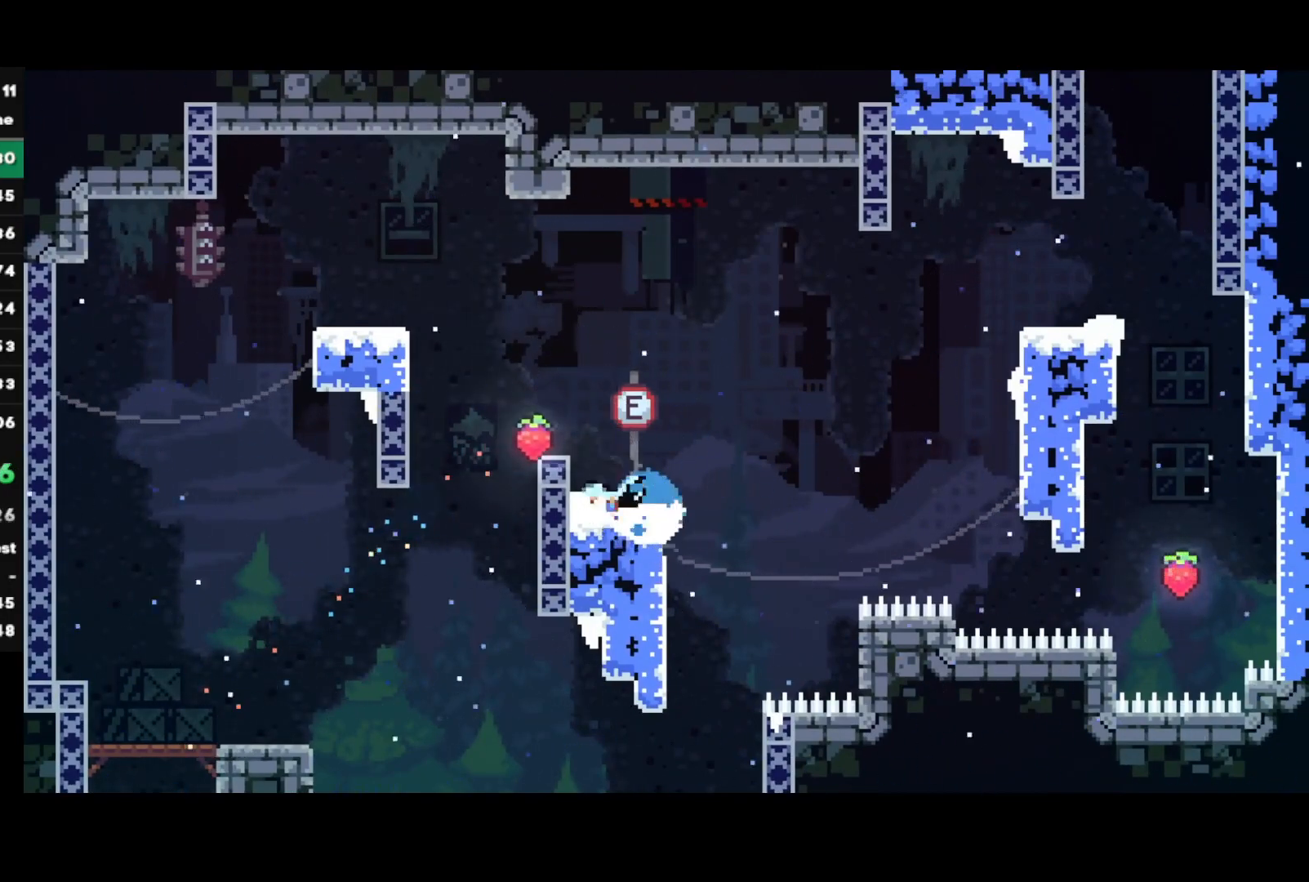
{"buttons": ["CIRCLE"], "left_stick": "right", "right_stick": "center", "events": [[33, "left_stick", "right"], [67, "CROSS", "down"], [167, "CROSS", "up"], [467, "CIRCLE", "down"]]}
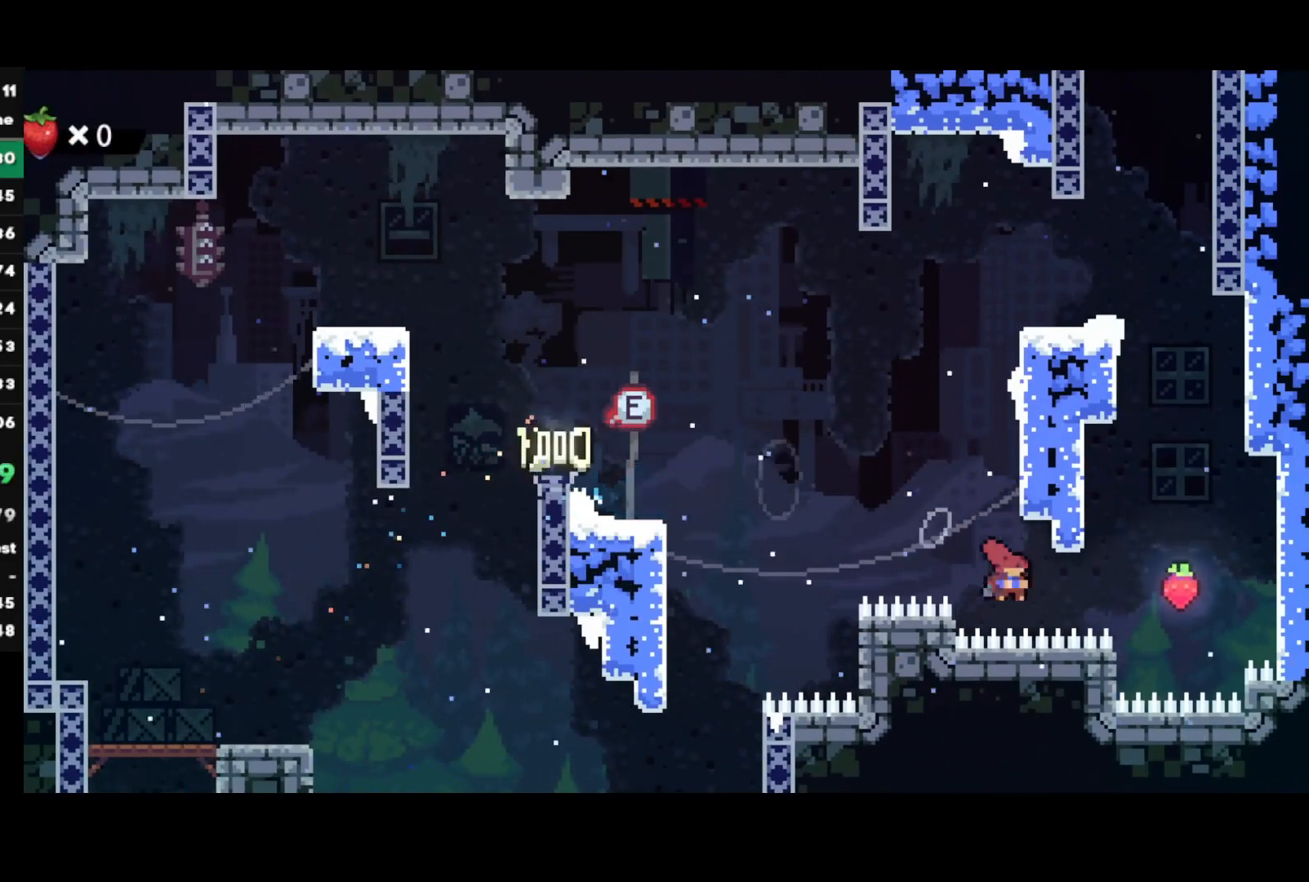
{"buttons": [], "left_stick": "right", "right_stick": "center", "events": [[300, "CIRCLE", "up"], [333, "R1", "down"], [367, "CROSS", "down"], [500, "CROSS", "up"], [500, "R1", "up"]]}
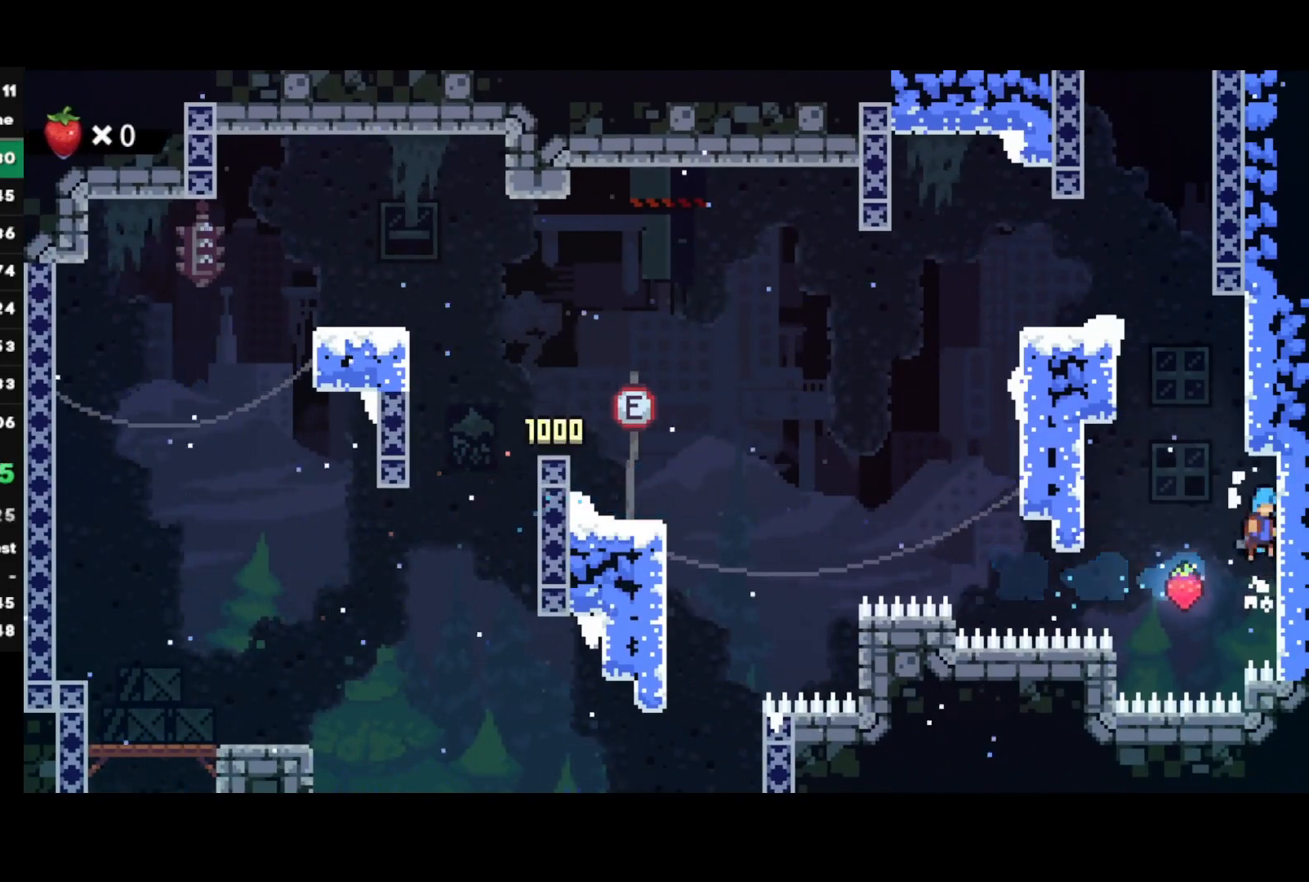
{"buttons": ["CROSS", "R1"], "left_stick": "left", "right_stick": "center", "events": [[67, "CROSS", "down"], [83, "left_stick", "left"], [300, "CROSS", "up"], [333, "R1", "down"], [367, "CROSS", "down"], [450, "CROSS", "up"], [483, "CROSS", "down"]]}
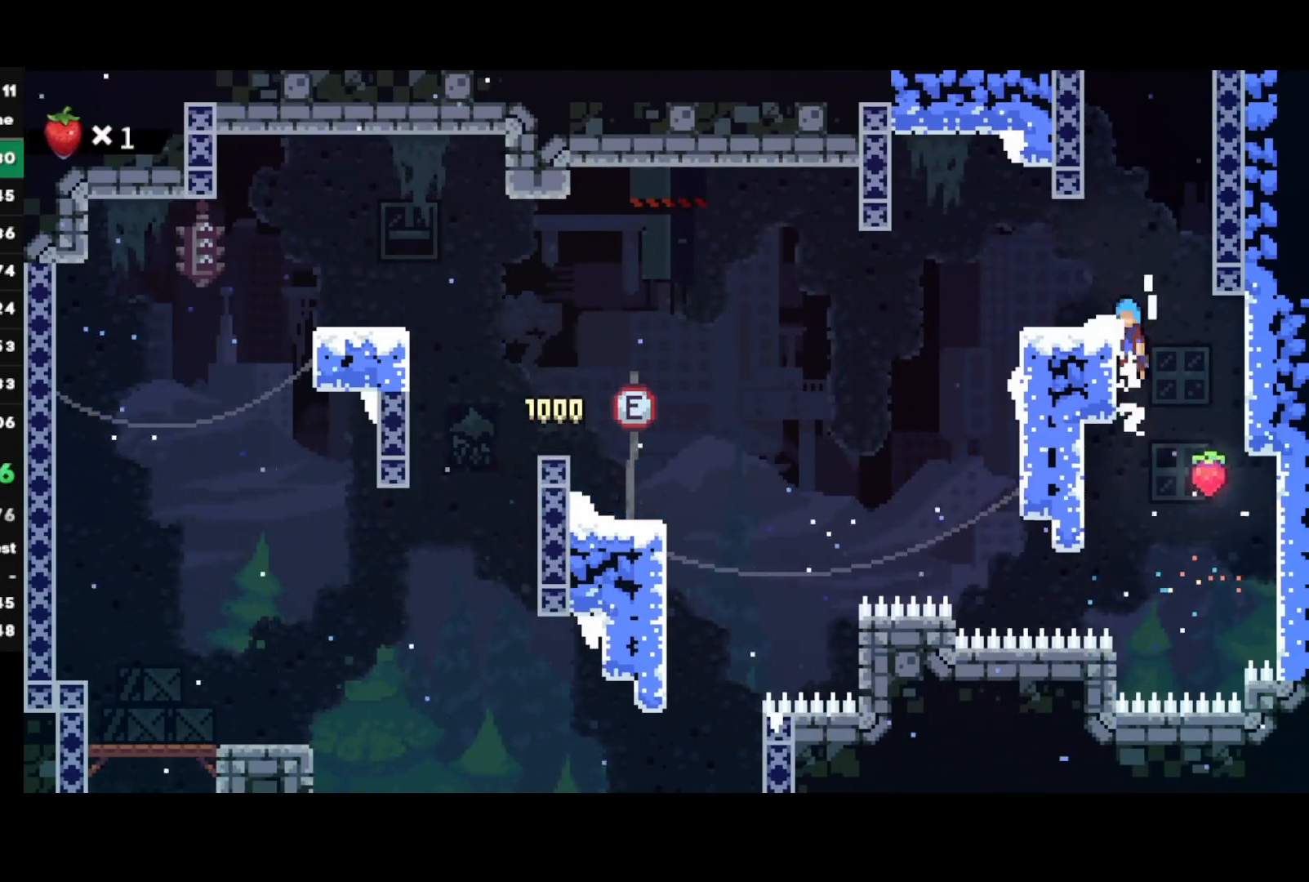
{"buttons": ["CROSS"], "left_stick": "right", "right_stick": "center", "events": [[117, "CROSS", "up"], [117, "R1", "up"], [217, "left_stick", "right"], [333, "CROSS", "down"]]}
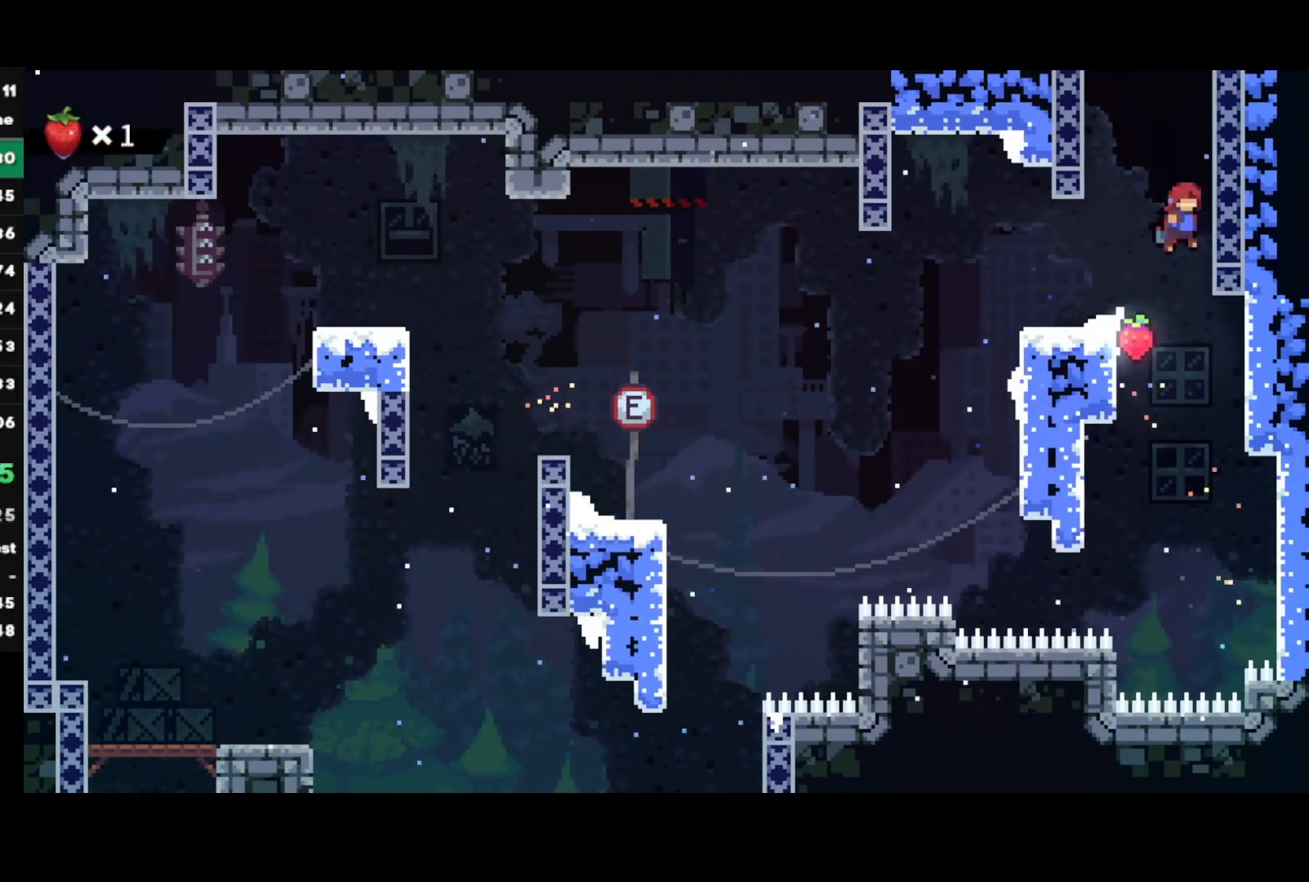
{"buttons": [], "left_stick": "center", "right_stick": "center", "events": [[33, "CROSS", "up"], [67, "SQUARE", "down"], [67, "left_stick", "up"], [233, "SQUARE", "up"], [267, "left_stick", "center"]]}
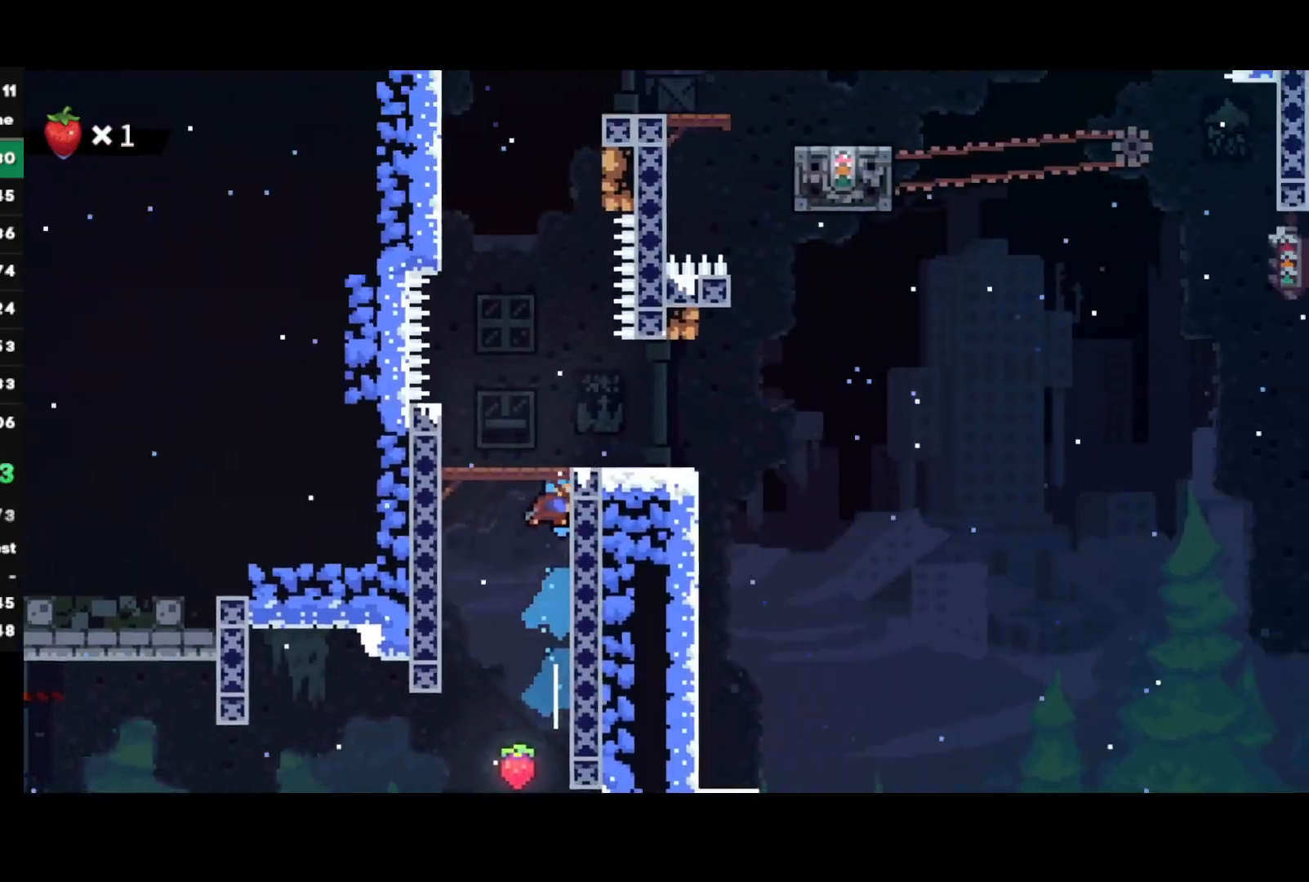
{"buttons": ["CROSS"], "left_stick": "center", "right_stick": "center", "events": [[450, "CROSS", "down"]]}
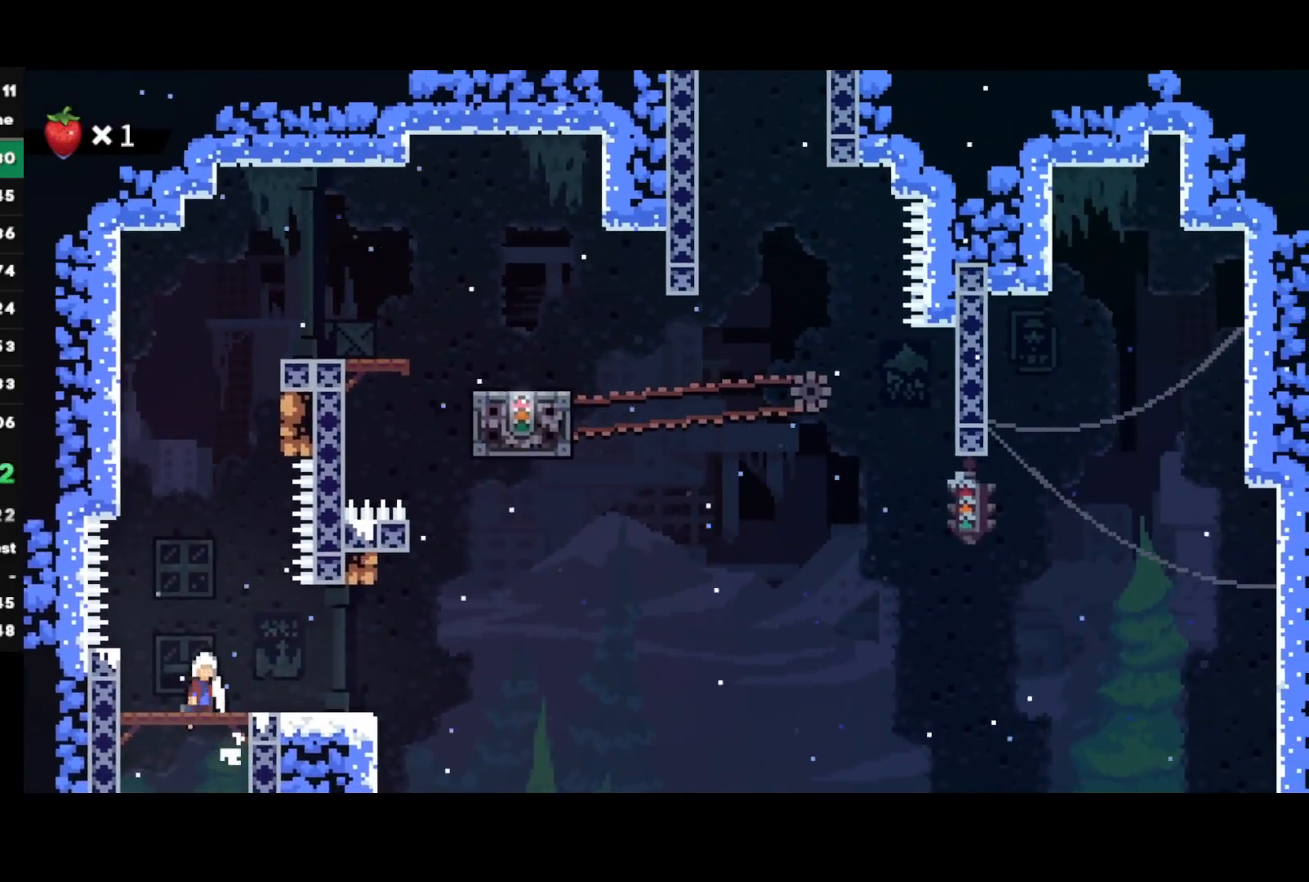
{"buttons": ["CROSS"], "left_stick": "up-right", "right_stick": "center", "events": [[150, "CROSS", "up"], [183, "left_stick", "up-right"], [233, "SQUARE", "down"], [317, "SQUARE", "up"], [417, "CROSS", "down"]]}
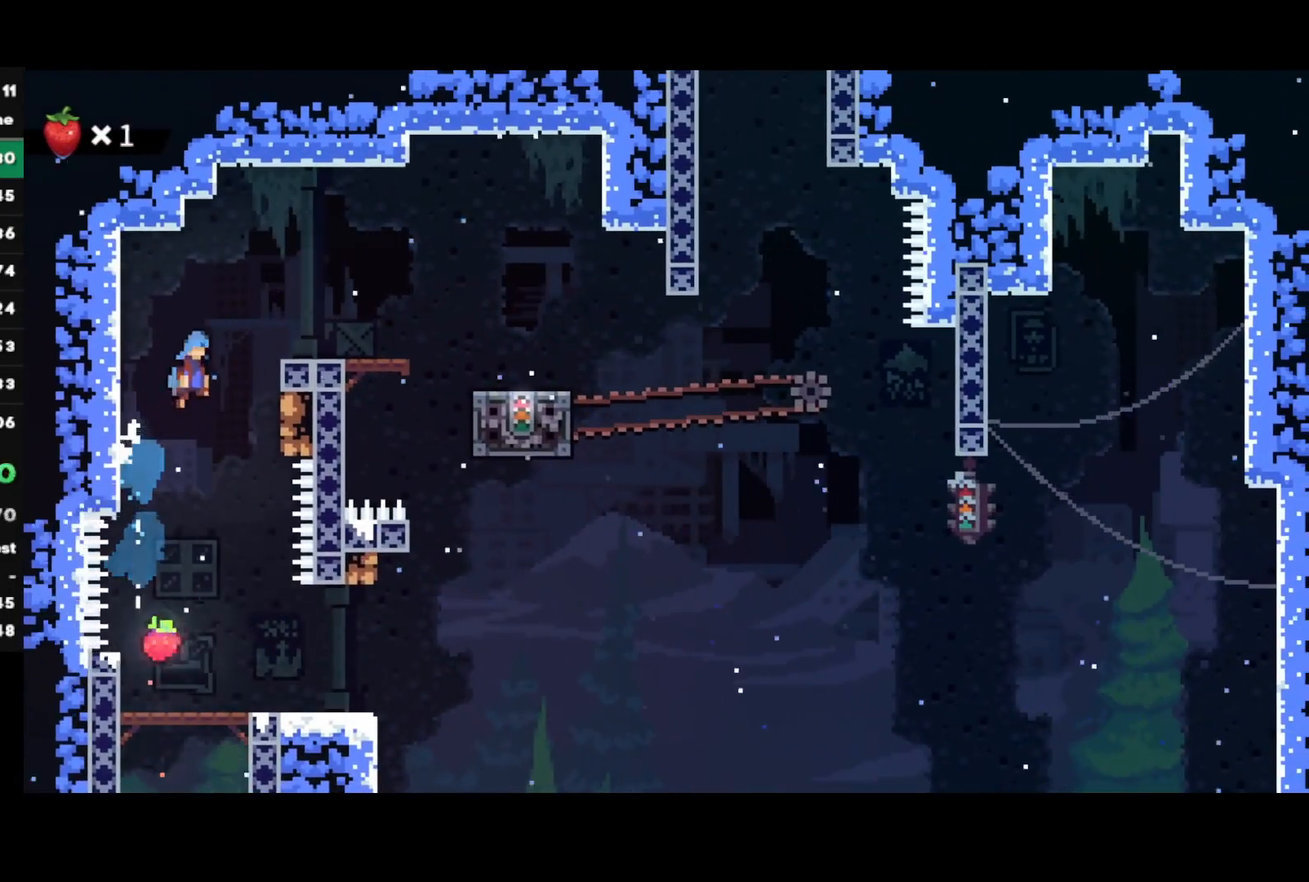
{"buttons": [], "left_stick": "down-right", "right_stick": "center", "events": [[33, "CROSS", "up"], [167, "left_stick", "center"], [300, "left_stick", "down-right"], [350, "SQUARE", "down"], [450, "SQUARE", "up"]]}
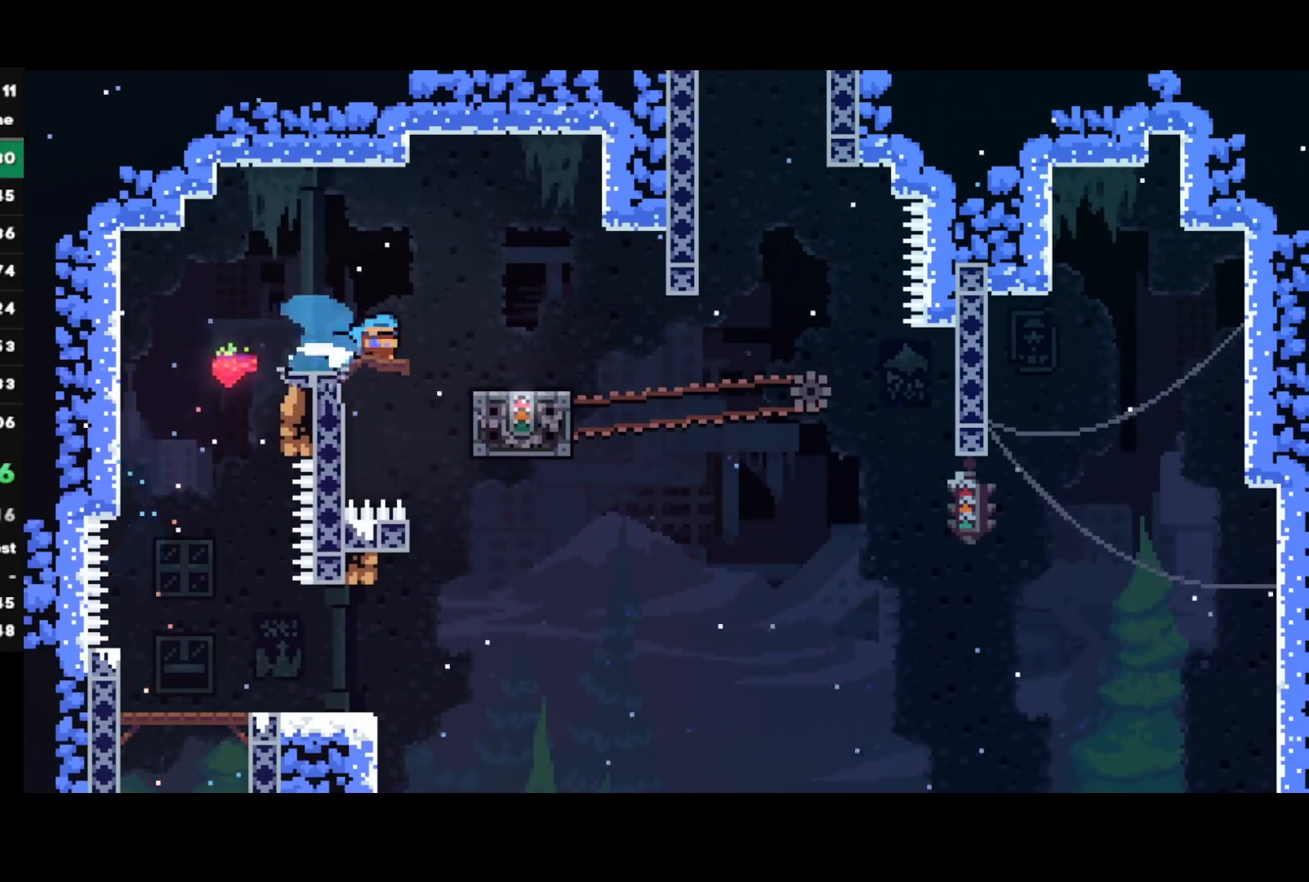
{"buttons": [], "left_stick": "up", "right_stick": "center", "events": [[50, "CROSS", "down"], [117, "CROSS", "up"], [300, "SQUARE", "down"], [300, "left_stick", "up"], [467, "SQUARE", "up"]]}
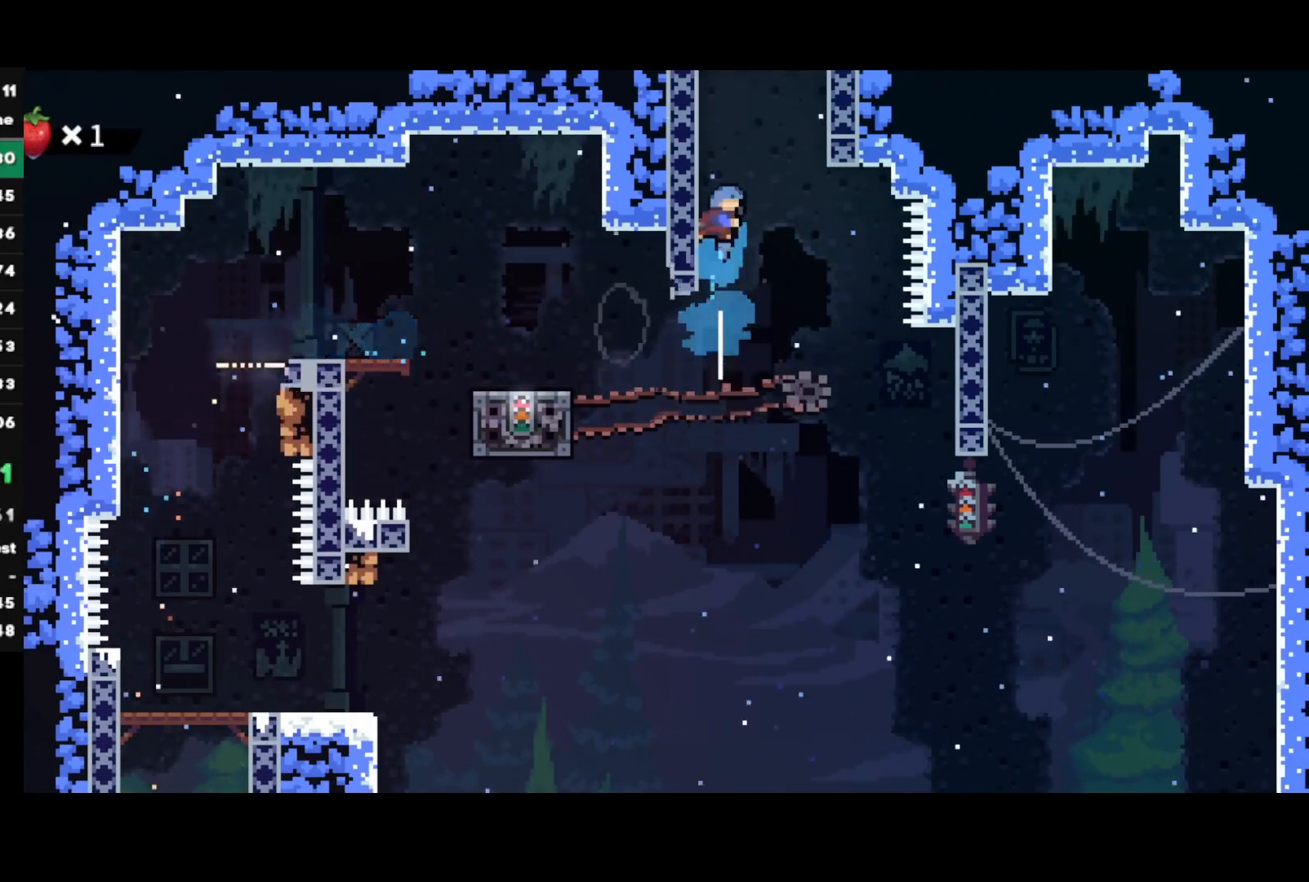
{"buttons": ["R1"], "left_stick": "right", "right_stick": "center", "events": [[50, "CROSS", "down"], [83, "left_stick", "up-right"], [333, "CROSS", "up"], [350, "R1", "down"], [350, "left_stick", "center"], [450, "left_stick", "right"]]}
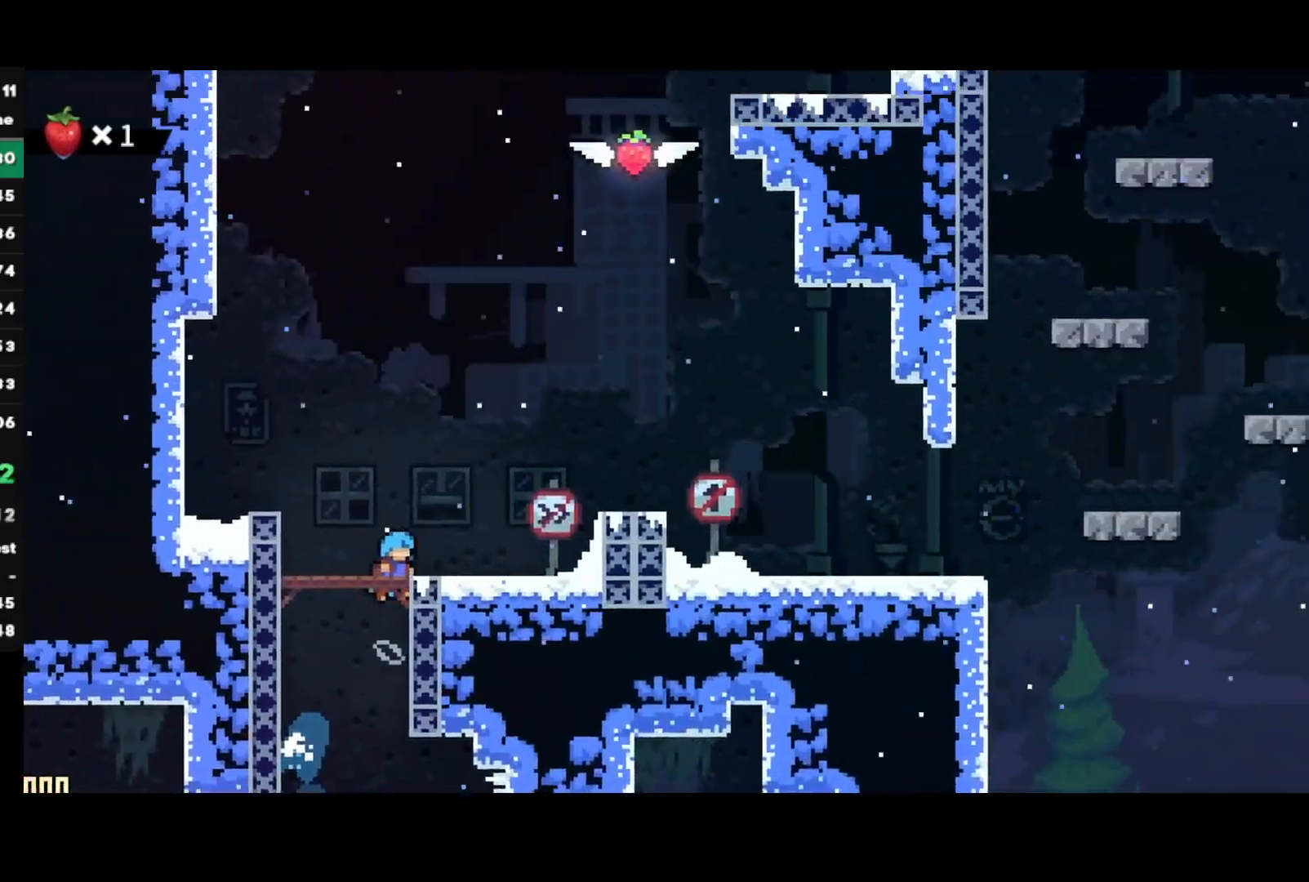
{"buttons": [], "left_stick": "right", "right_stick": "center", "events": [[367, "CROSS", "down"], [450, "CROSS", "up"], [450, "R1", "up"]]}
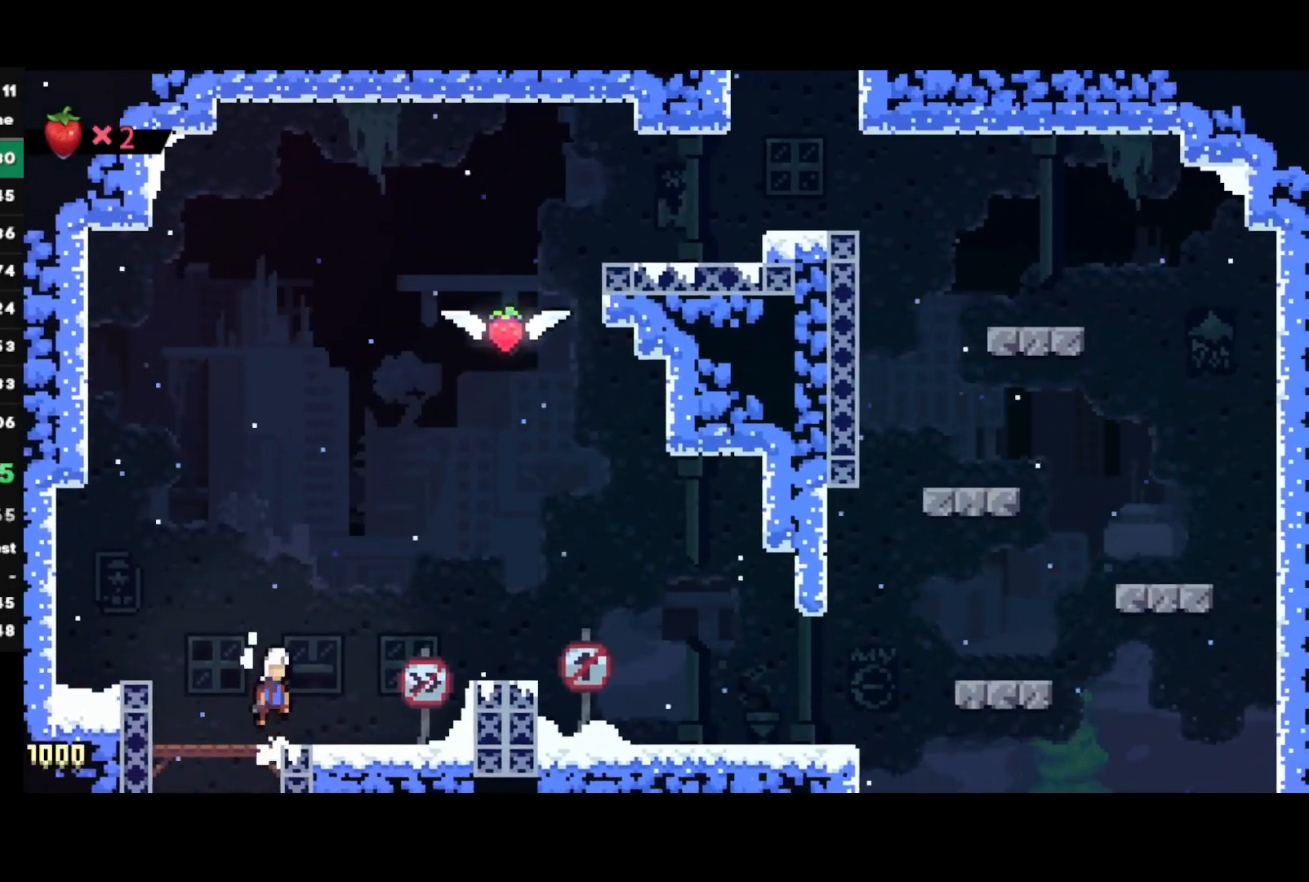
{"buttons": [], "left_stick": "right", "right_stick": "center", "events": [[183, "CROSS", "down"], [367, "CROSS", "up"]]}
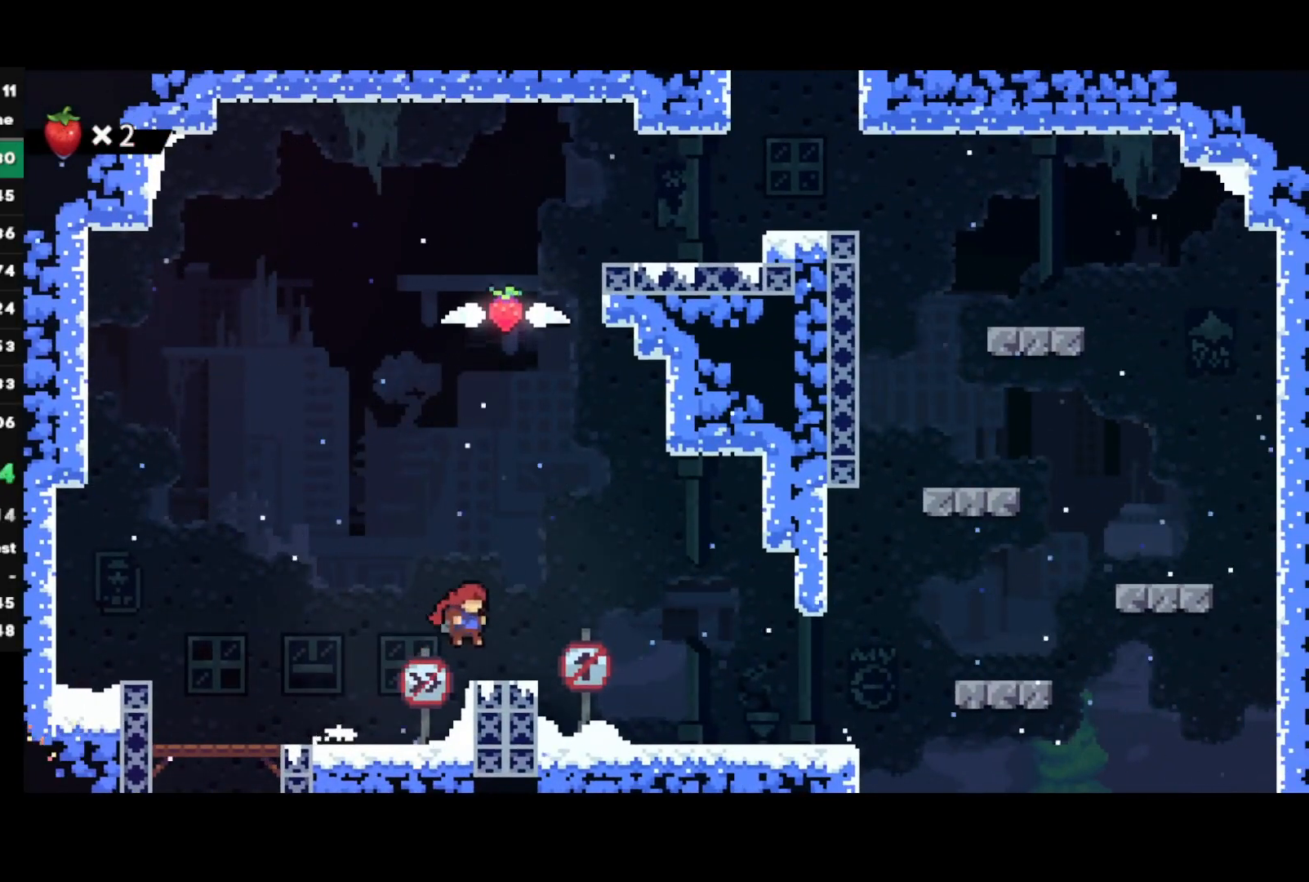
{"buttons": ["CIRCLE"], "left_stick": "up", "right_stick": "center", "events": [[67, "CROSS", "down"], [367, "CROSS", "up"], [467, "CIRCLE", "down"], [467, "left_stick", "up"]]}
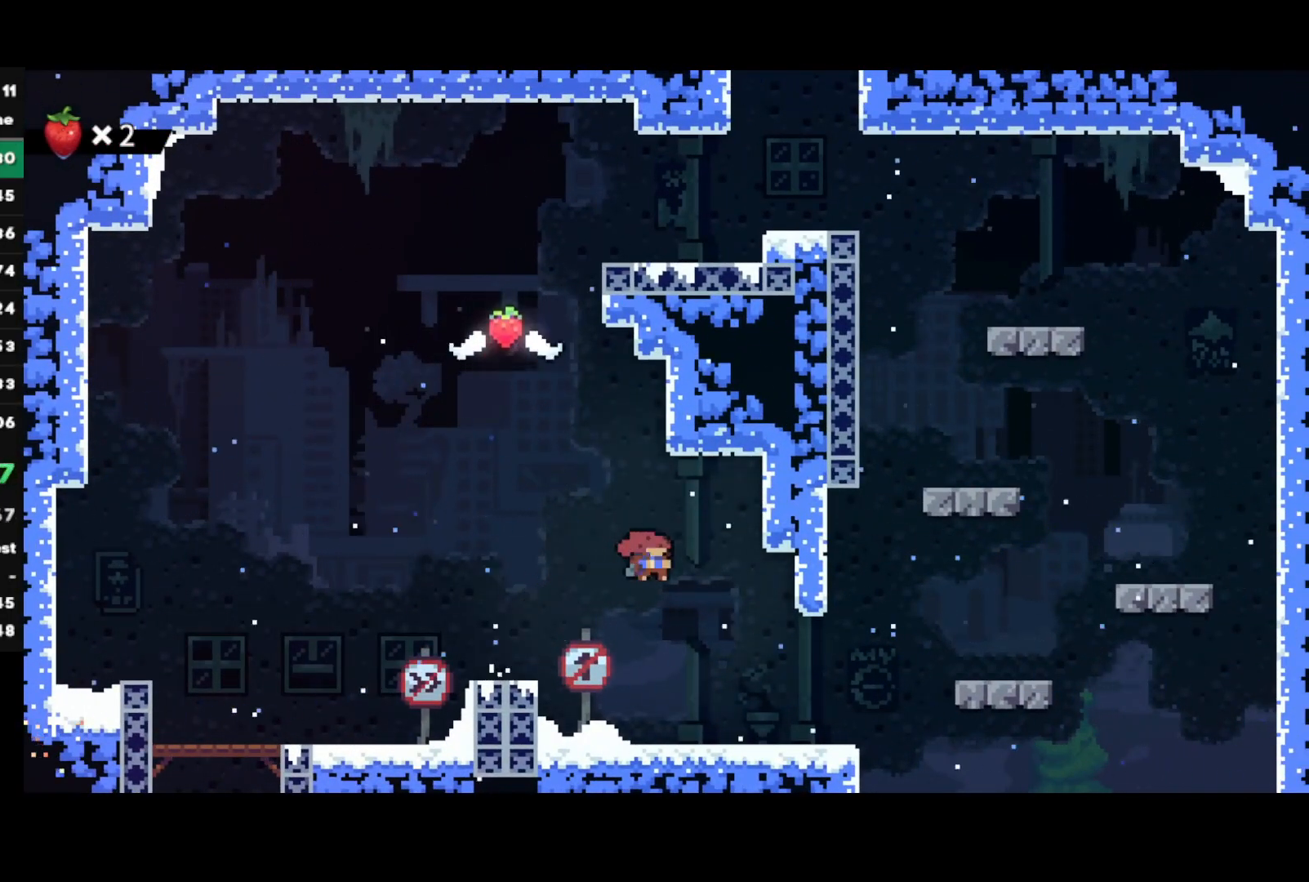
{"buttons": ["CROSS"], "left_stick": "right", "right_stick": "center", "events": [[117, "CIRCLE", "up"], [133, "left_stick", "up-left"], [200, "CROSS", "down"], [333, "left_stick", "right"]]}
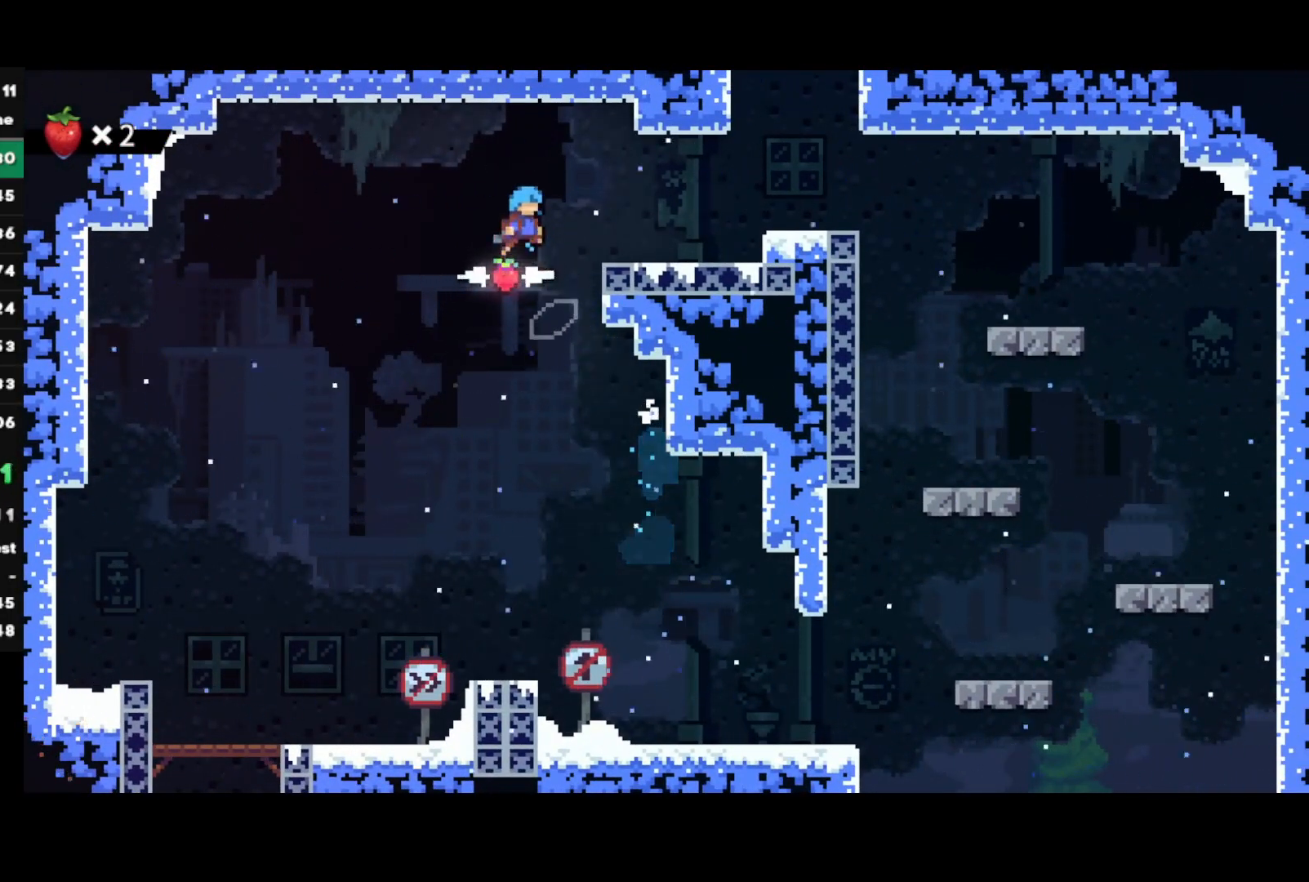
{"buttons": [], "left_stick": "right", "right_stick": "center", "events": [[200, "CROSS", "up"], [367, "SQUARE", "down"], [467, "SQUARE", "up"]]}
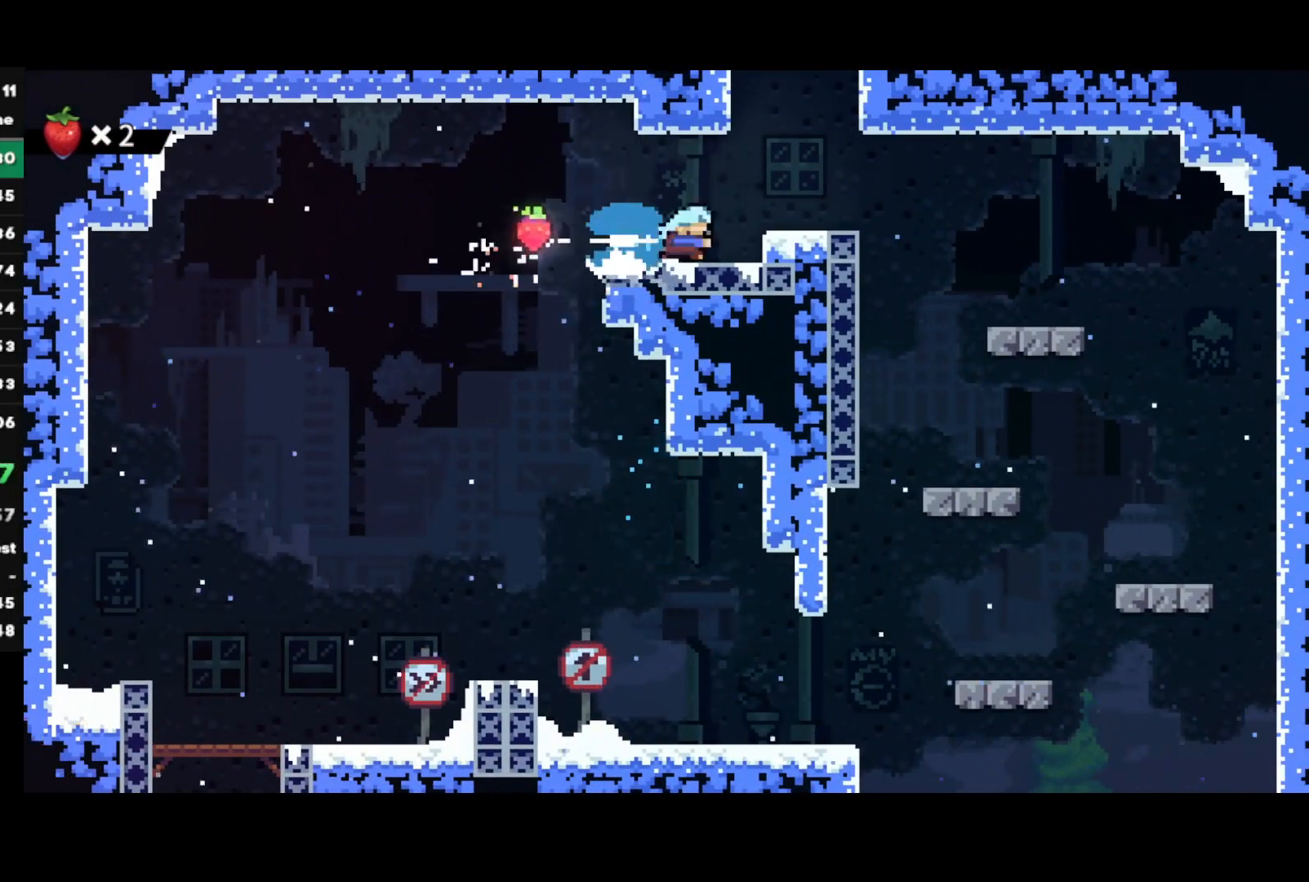
{"buttons": ["R1"], "left_stick": "left", "right_stick": "center", "events": [[100, "SQUARE", "down"], [100, "left_stick", "up"], [233, "SQUARE", "up"], [250, "R1", "down"], [250, "left_stick", "center"], [350, "left_stick", "left"]]}